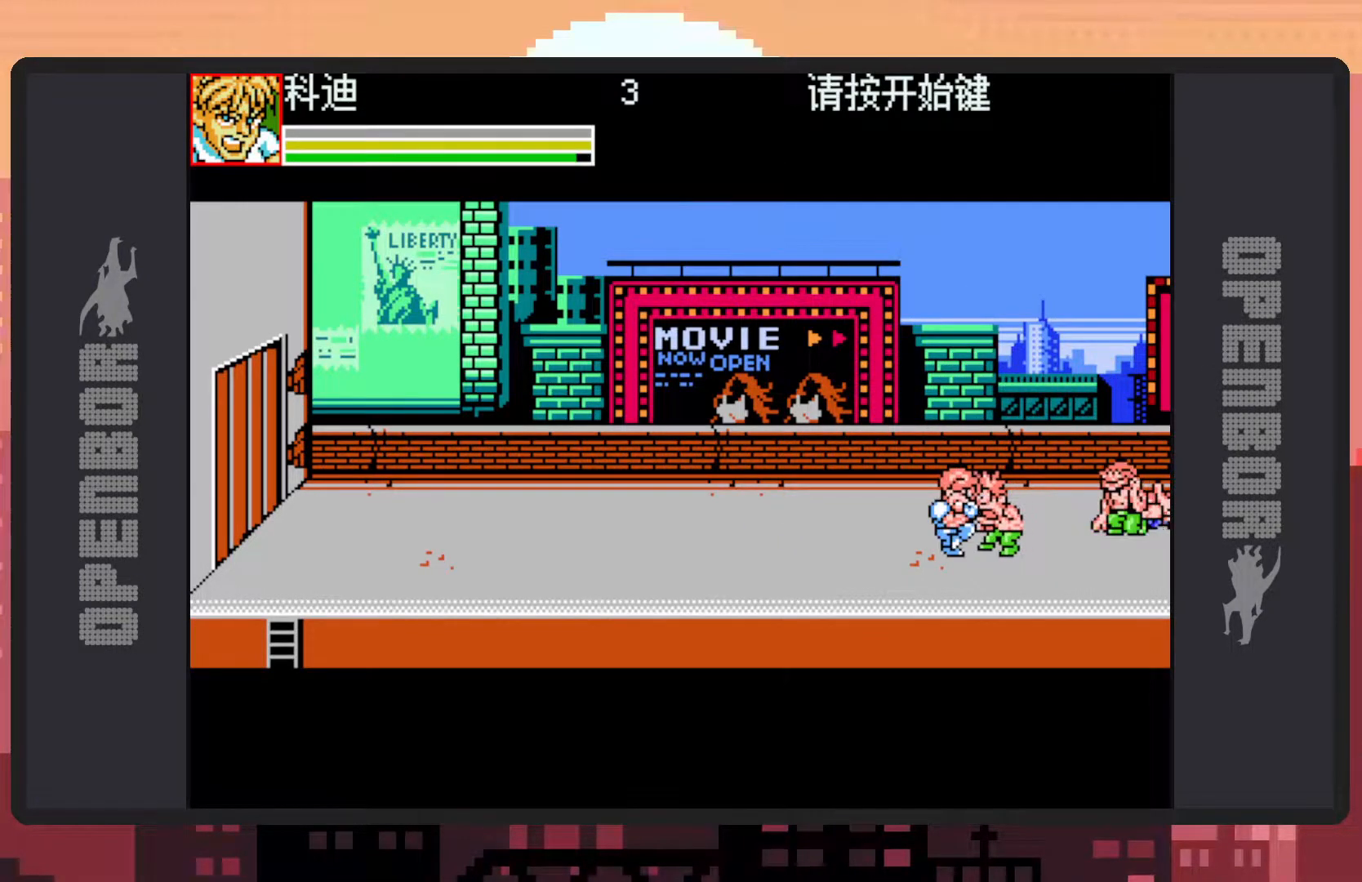
Gameplay with a controller (Nintendo layout); each line is a JSON object with the inputs held at the frame after it. "events" lists button and stick changes between this image and that frame as [ms after this image, input, new state], when the widget could be followed in between. Not read: L2 L3 R2 R3 left_stick right_stick.
{"buttons": ["Y"], "events": [[17, "DPAD_RIGHT", "up"], [17, "Y", "up"], [50, "Y", "down"], [100, "Y", "up"], [150, "Y", "down"], [200, "Y", "up"], [234, "Y", "down"], [301, "Y", "up"], [334, "Y", "down"], [367, "Y", "up"], [417, "Y", "down"], [451, "Y", "up"], [501, "Y", "down"]]}
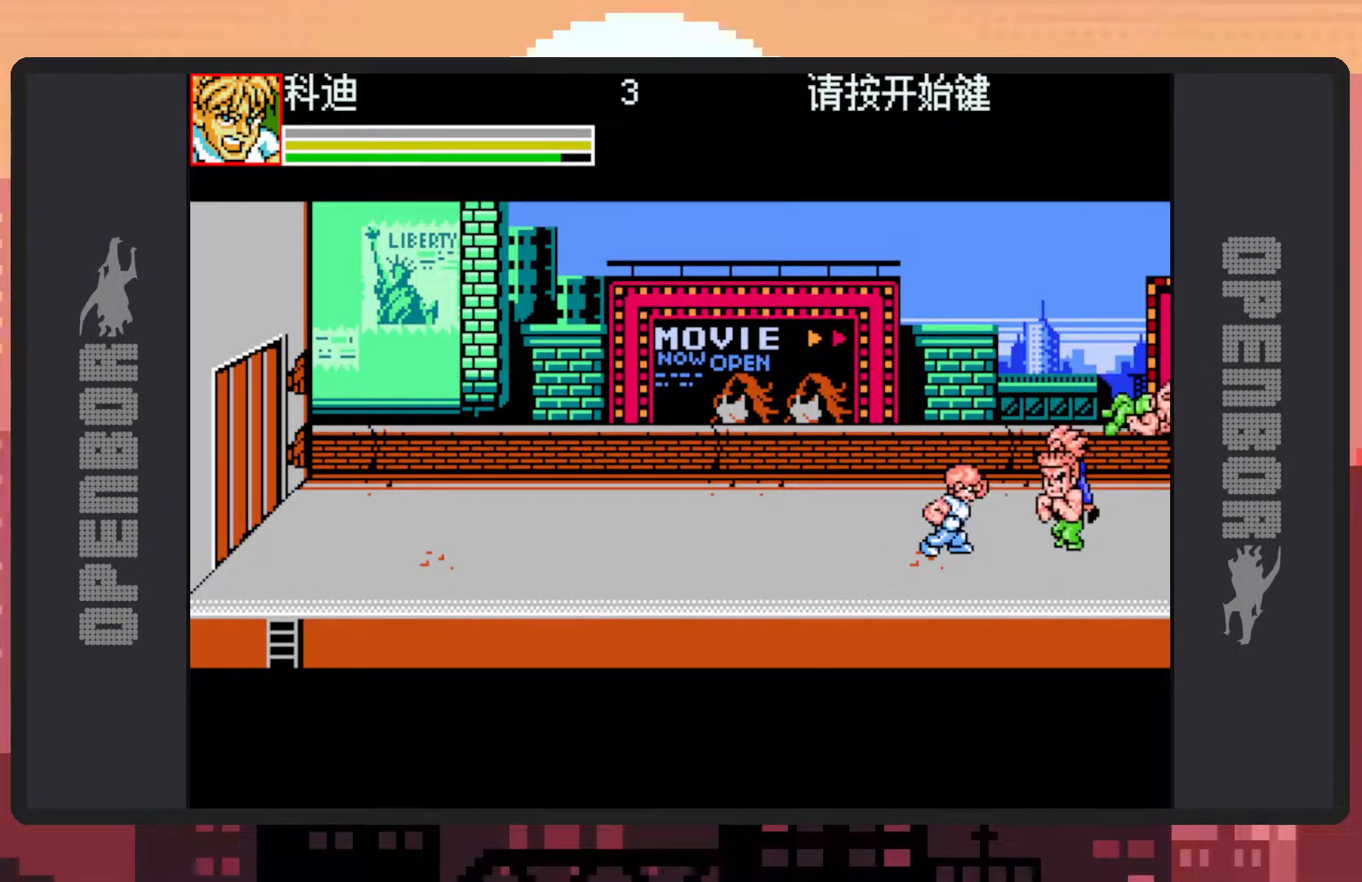
{"buttons": [], "events": [[50, "Y", "up"], [100, "Y", "down"], [133, "Y", "up"], [267, "Y", "down"], [283, "DPAD_RIGHT", "down"], [300, "Y", "up"], [350, "Y", "down"], [384, "Y", "up"], [434, "DPAD_RIGHT", "up"], [434, "Y", "down"], [484, "Y", "up"]]}
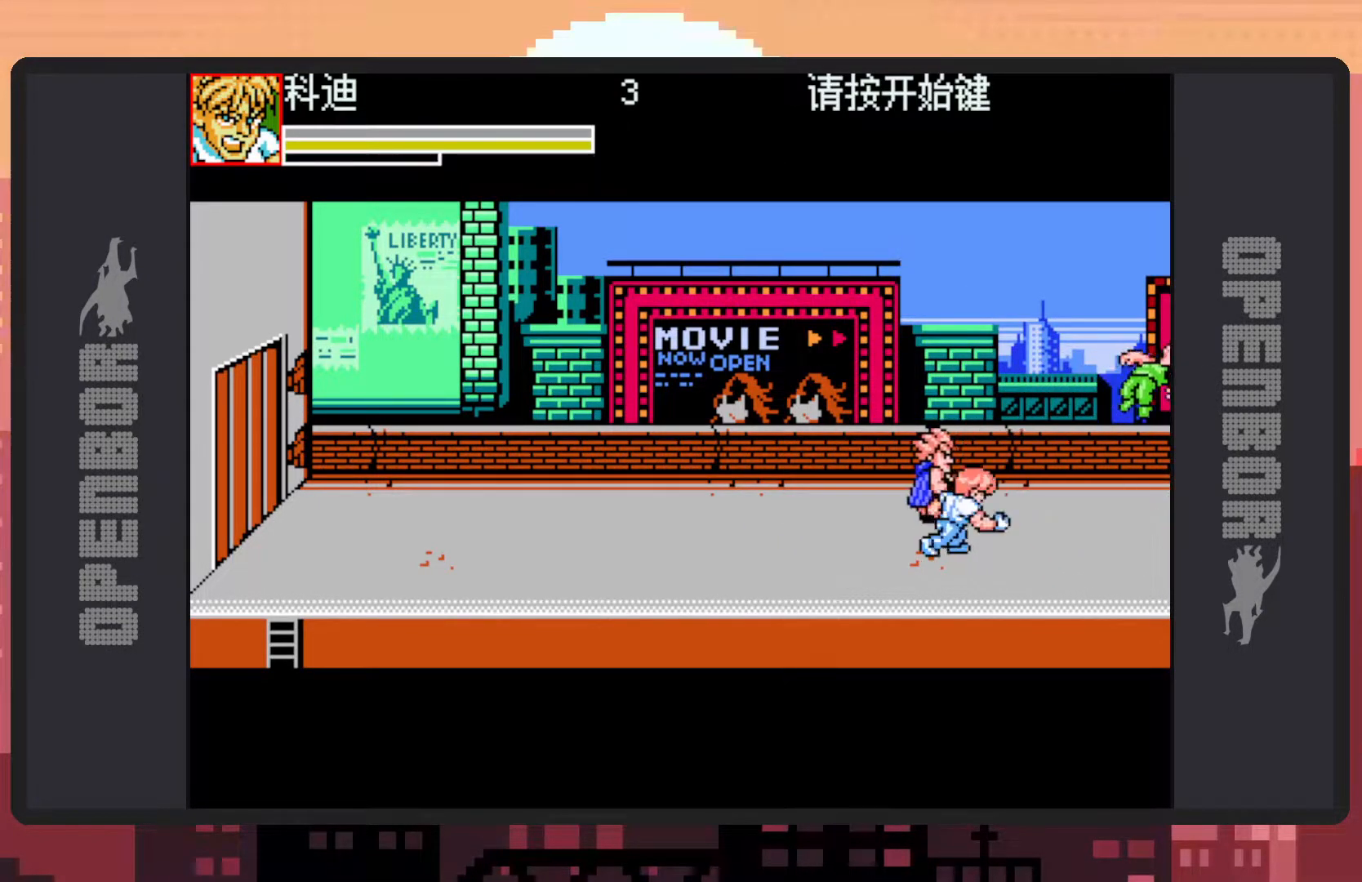
{"buttons": ["DPAD_UP", "DPAD_LEFT"], "events": [[34, "Y", "down"], [67, "Y", "up"], [117, "Y", "down"], [167, "Y", "up"], [184, "DPAD_LEFT", "down"], [267, "DPAD_UP", "down"]]}
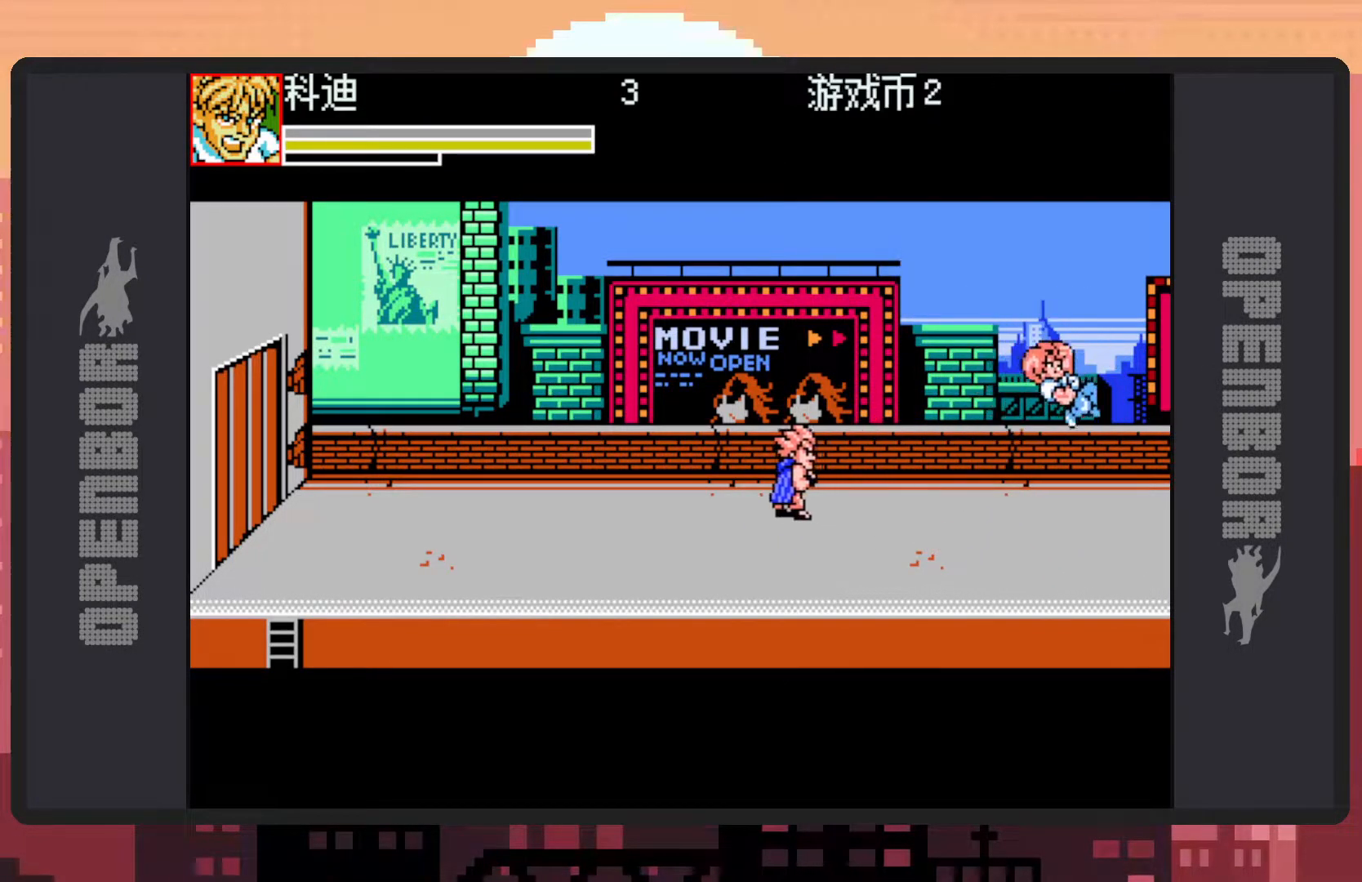
{"buttons": ["DPAD_LEFT"], "events": [[250, "DPAD_UP", "up"], [333, "DPAD_LEFT", "up"], [467, "DPAD_LEFT", "down"]]}
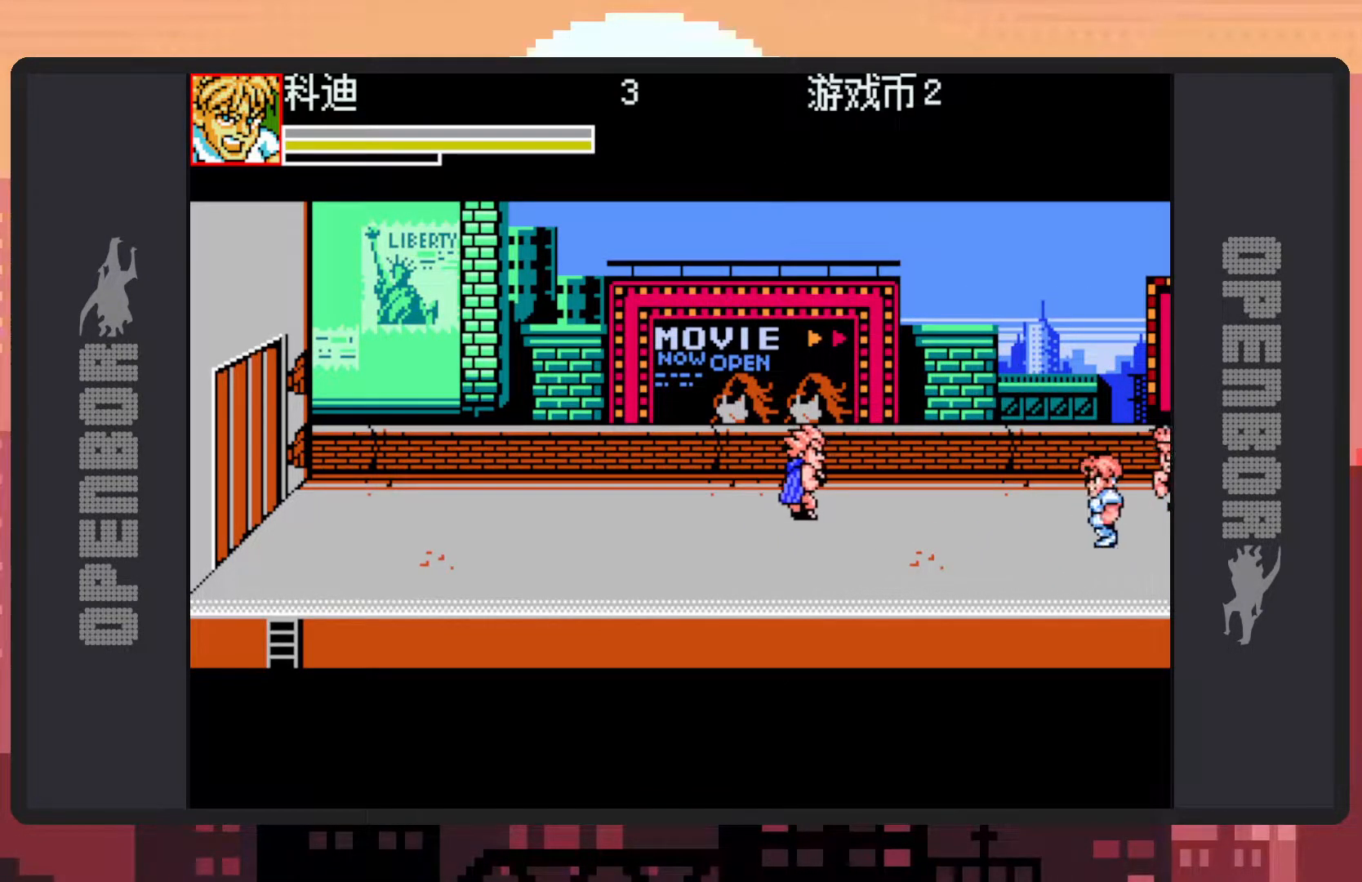
{"buttons": ["DPAD_UP", "DPAD_LEFT"], "events": [[100, "DPAD_LEFT", "up"], [150, "DPAD_LEFT", "down"], [251, "DPAD_UP", "down"]]}
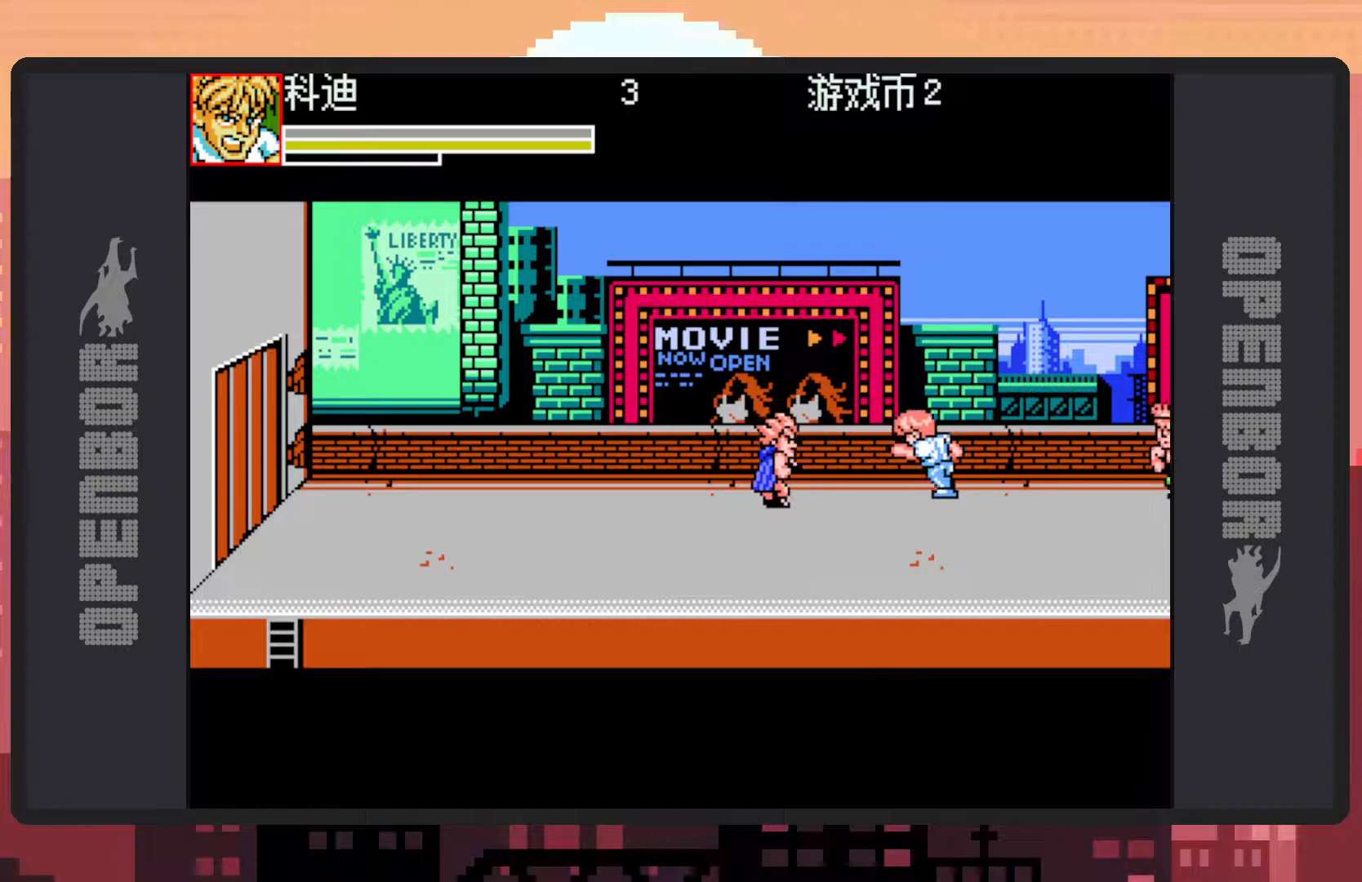
{"buttons": [], "events": [[67, "Y", "down"], [117, "Y", "up"], [167, "Y", "down"], [200, "DPAD_UP", "up"], [200, "Y", "up"], [250, "Y", "down"], [300, "Y", "up"], [350, "Y", "down"], [367, "DPAD_LEFT", "up"], [384, "Y", "up"], [434, "Y", "down"], [467, "Y", "up"]]}
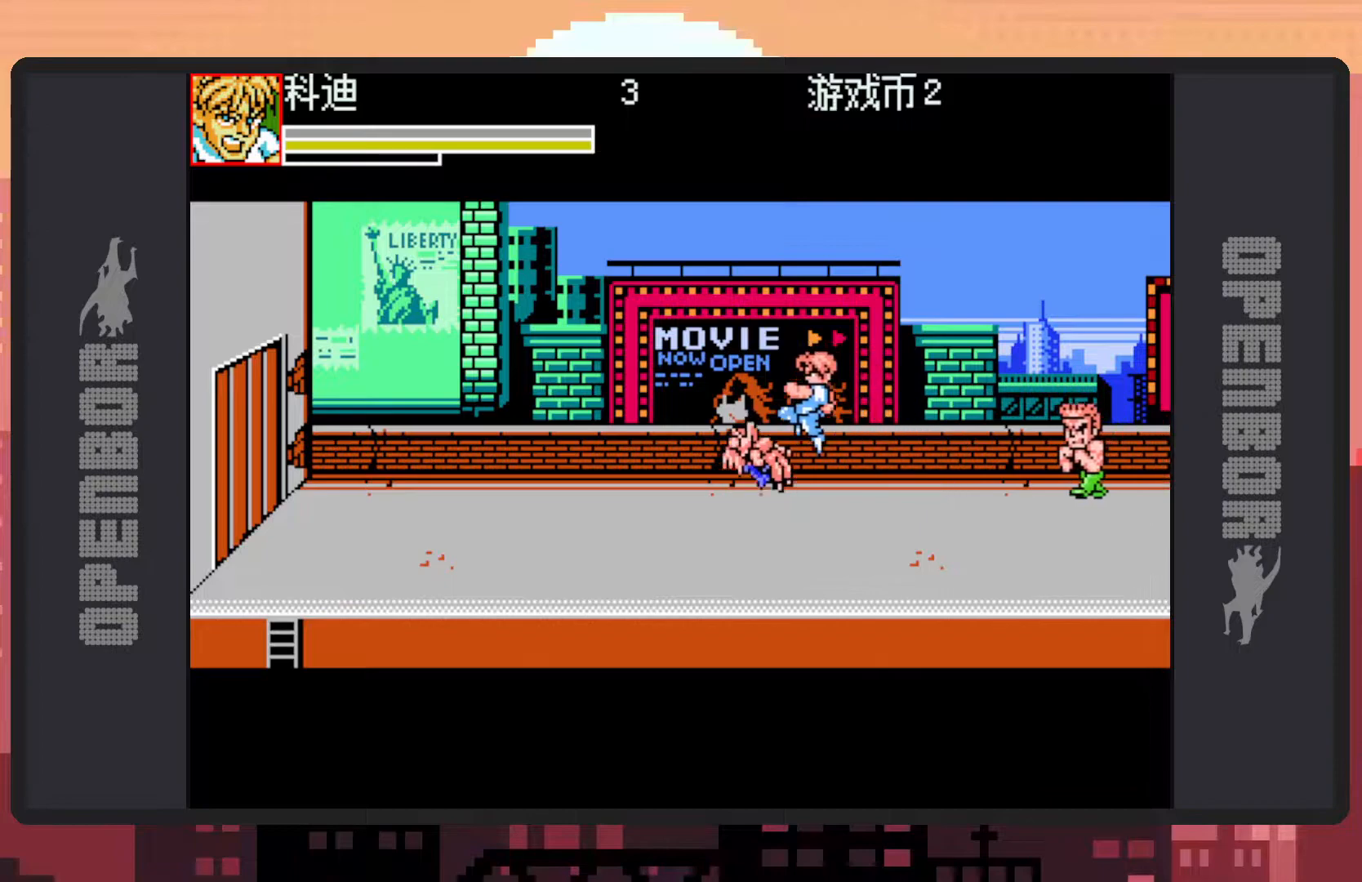
{"buttons": ["DPAD_DOWN"], "events": [[17, "Y", "down"], [67, "Y", "up"], [100, "Y", "down"], [167, "Y", "up"], [451, "DPAD_DOWN", "down"]]}
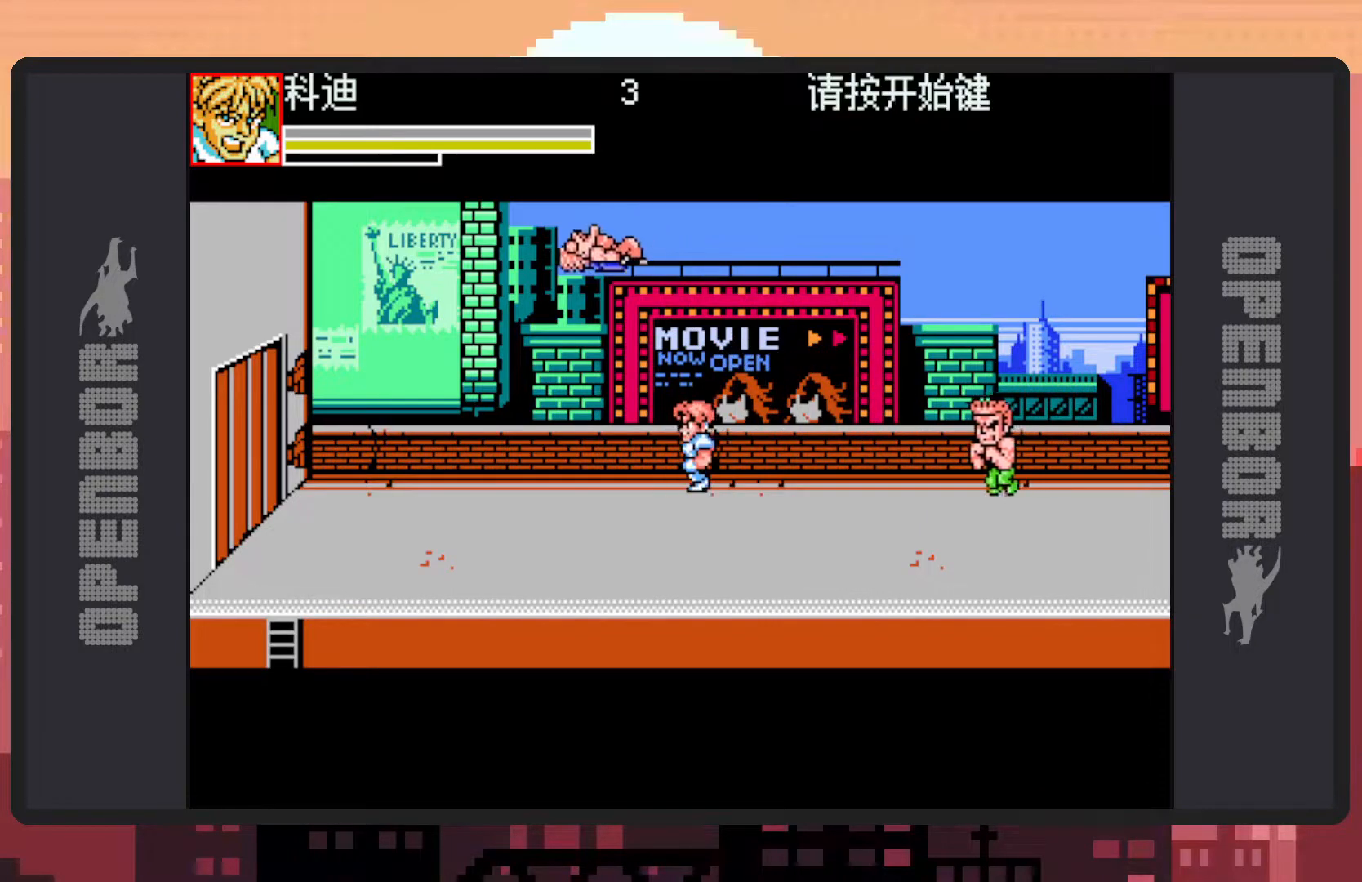
{"buttons": ["DPAD_RIGHT"], "events": [[50, "DPAD_RIGHT", "down"], [150, "DPAD_DOWN", "up"], [150, "DPAD_RIGHT", "up"], [317, "DPAD_RIGHT", "down"], [367, "DPAD_RIGHT", "up"], [467, "DPAD_RIGHT", "down"]]}
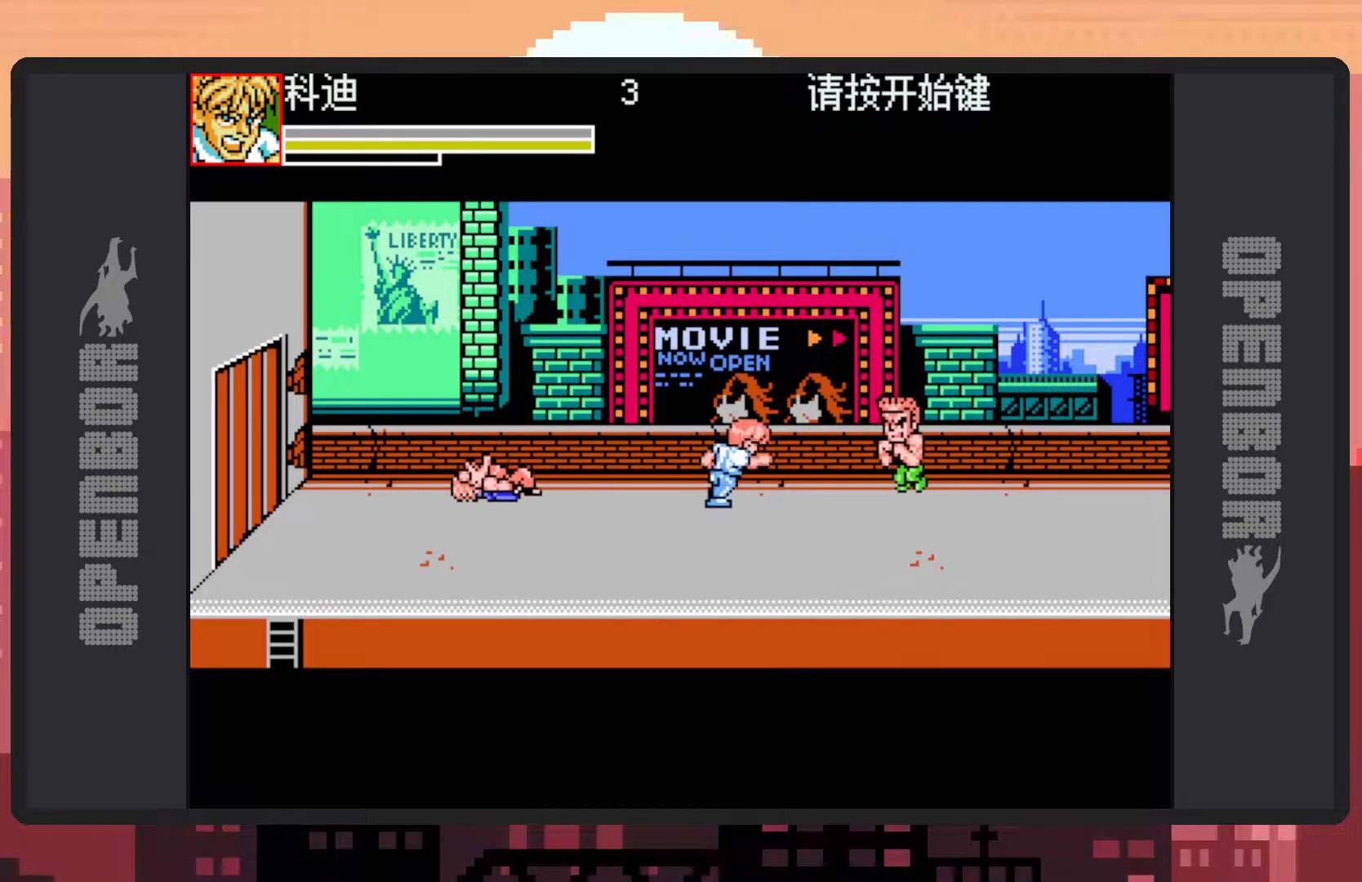
{"buttons": ["Y"], "events": [[134, "Y", "down"], [150, "Y", "up"], [201, "Y", "down"], [234, "Y", "up"], [301, "Y", "down"], [317, "DPAD_RIGHT", "up"], [334, "Y", "up"], [384, "Y", "down"], [417, "Y", "up"], [467, "Y", "down"]]}
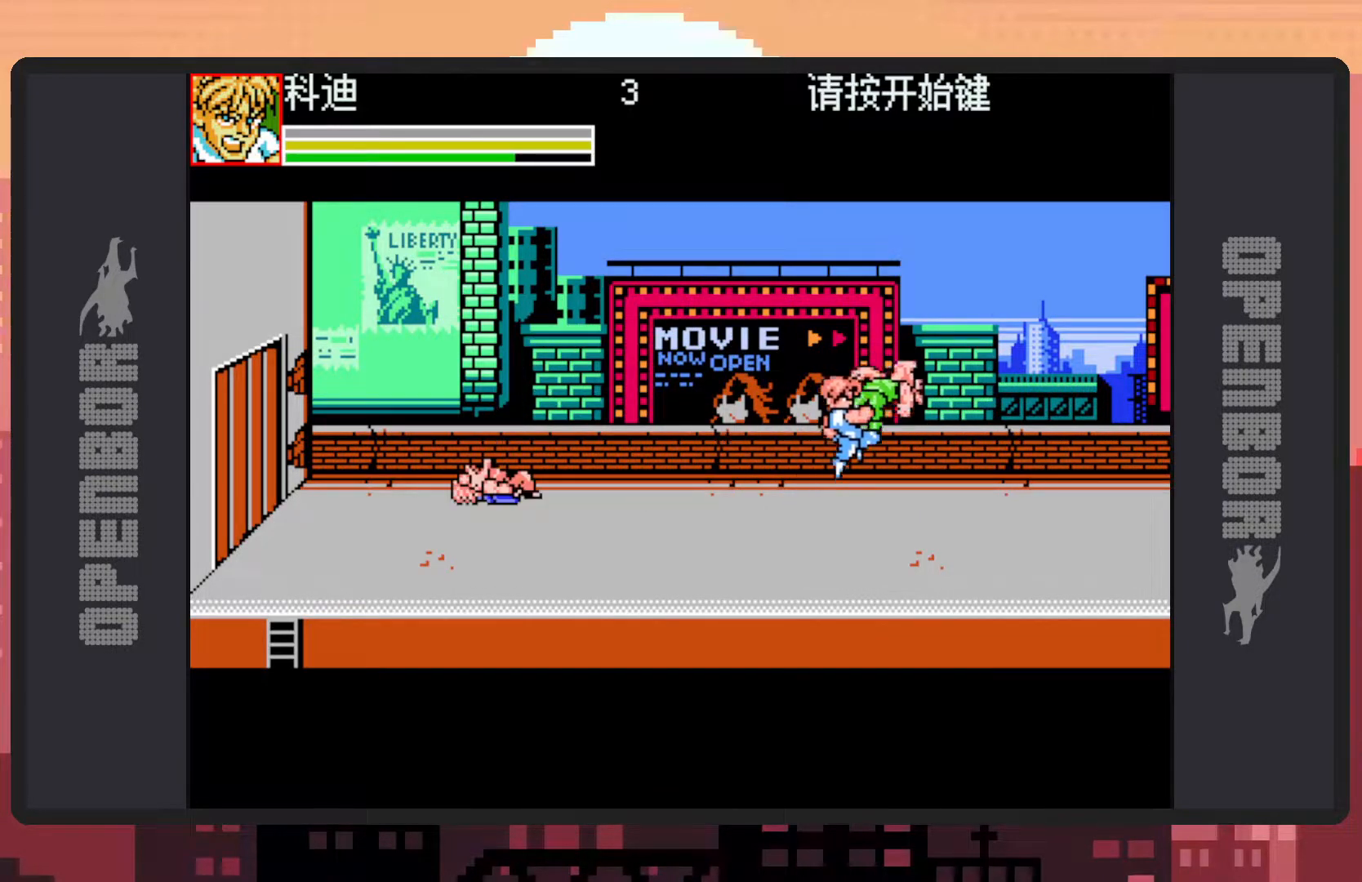
{"buttons": ["DPAD_LEFT"], "events": [[16, "Y", "up"], [50, "Y", "down"], [117, "Y", "up"], [150, "Y", "down"], [183, "Y", "up"], [233, "Y", "down"], [283, "Y", "up"], [317, "Y", "down"], [367, "Y", "up"], [500, "DPAD_LEFT", "down"]]}
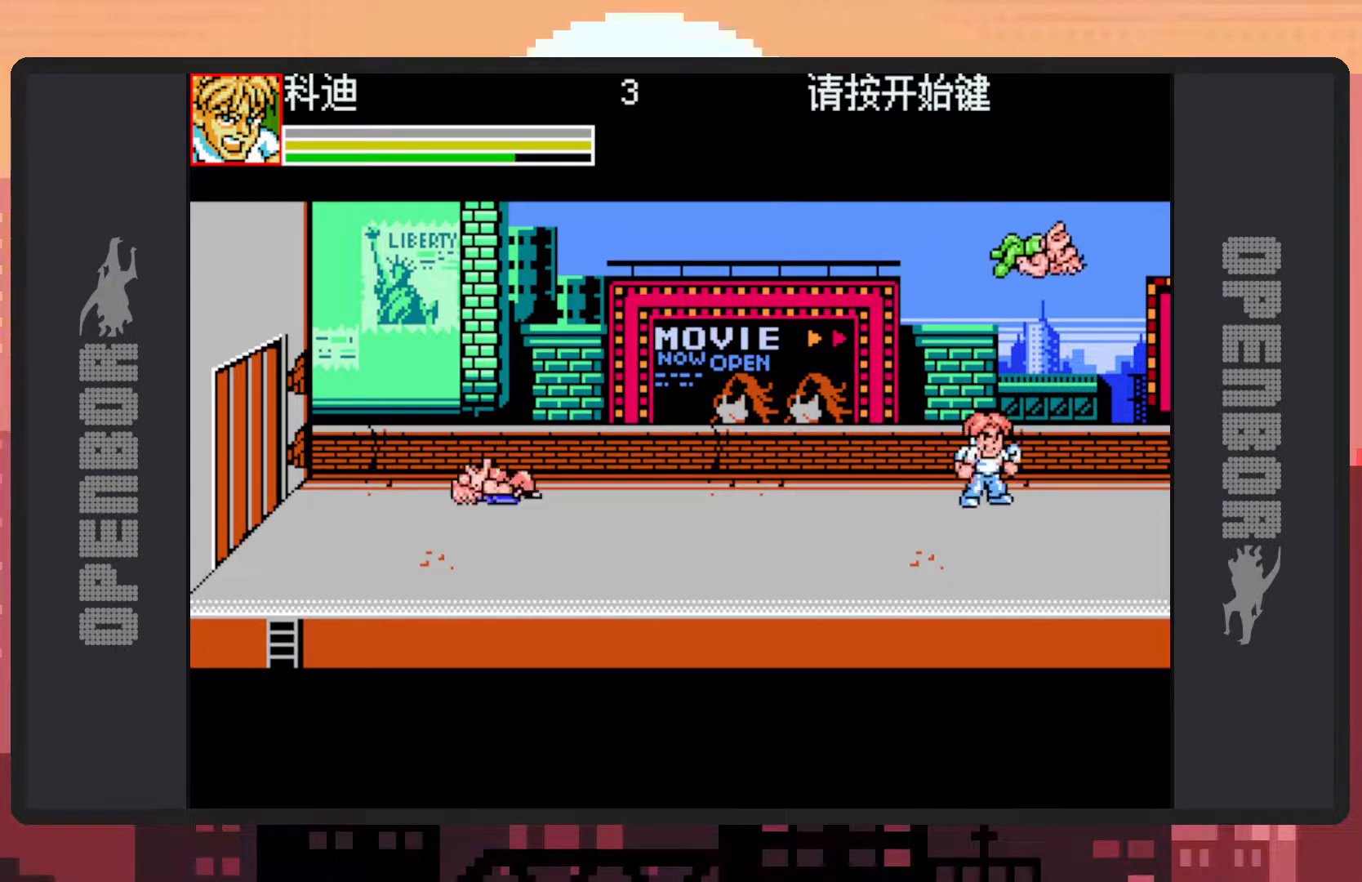
{"buttons": ["DPAD_LEFT"], "events": [[117, "DPAD_LEFT", "up"], [201, "DPAD_LEFT", "down"]]}
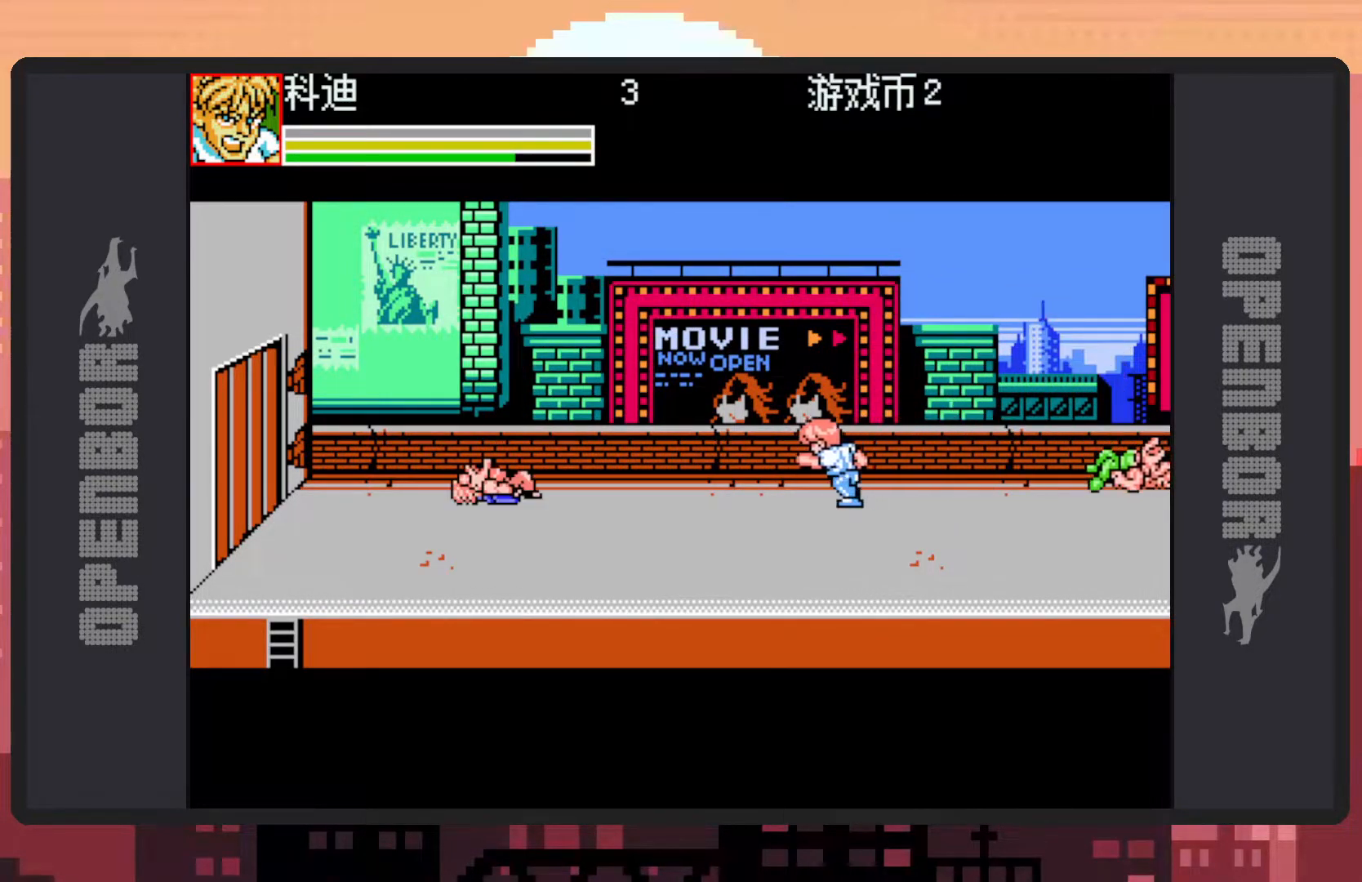
{"buttons": ["DPAD_LEFT"], "events": []}
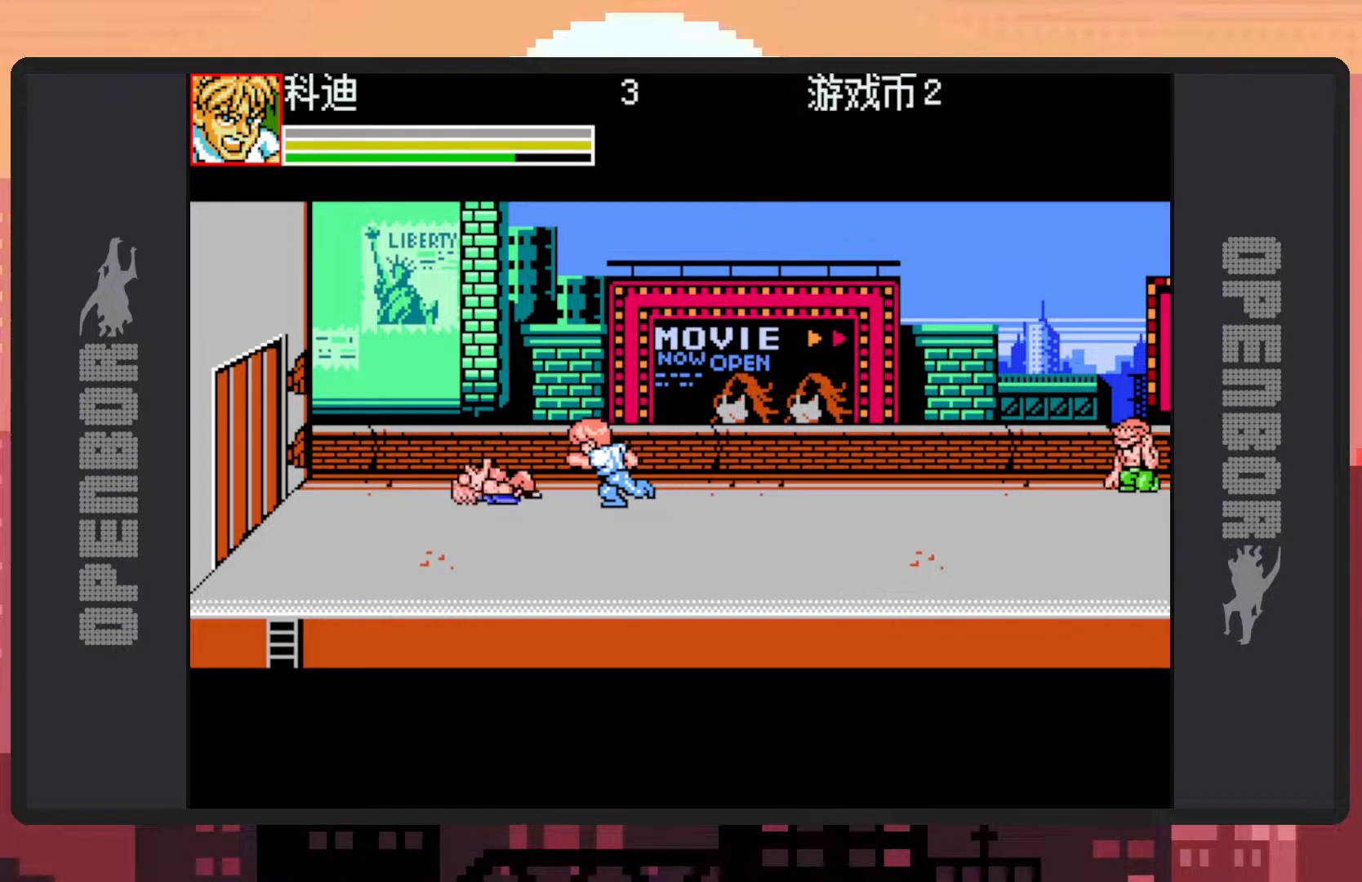
{"buttons": [], "events": [[50, "Y", "down"], [100, "Y", "up"], [134, "Y", "down"], [184, "Y", "up"], [217, "Y", "down"], [267, "Y", "up"], [317, "Y", "down"], [367, "Y", "up"], [401, "Y", "down"], [417, "DPAD_LEFT", "up"], [451, "Y", "up"]]}
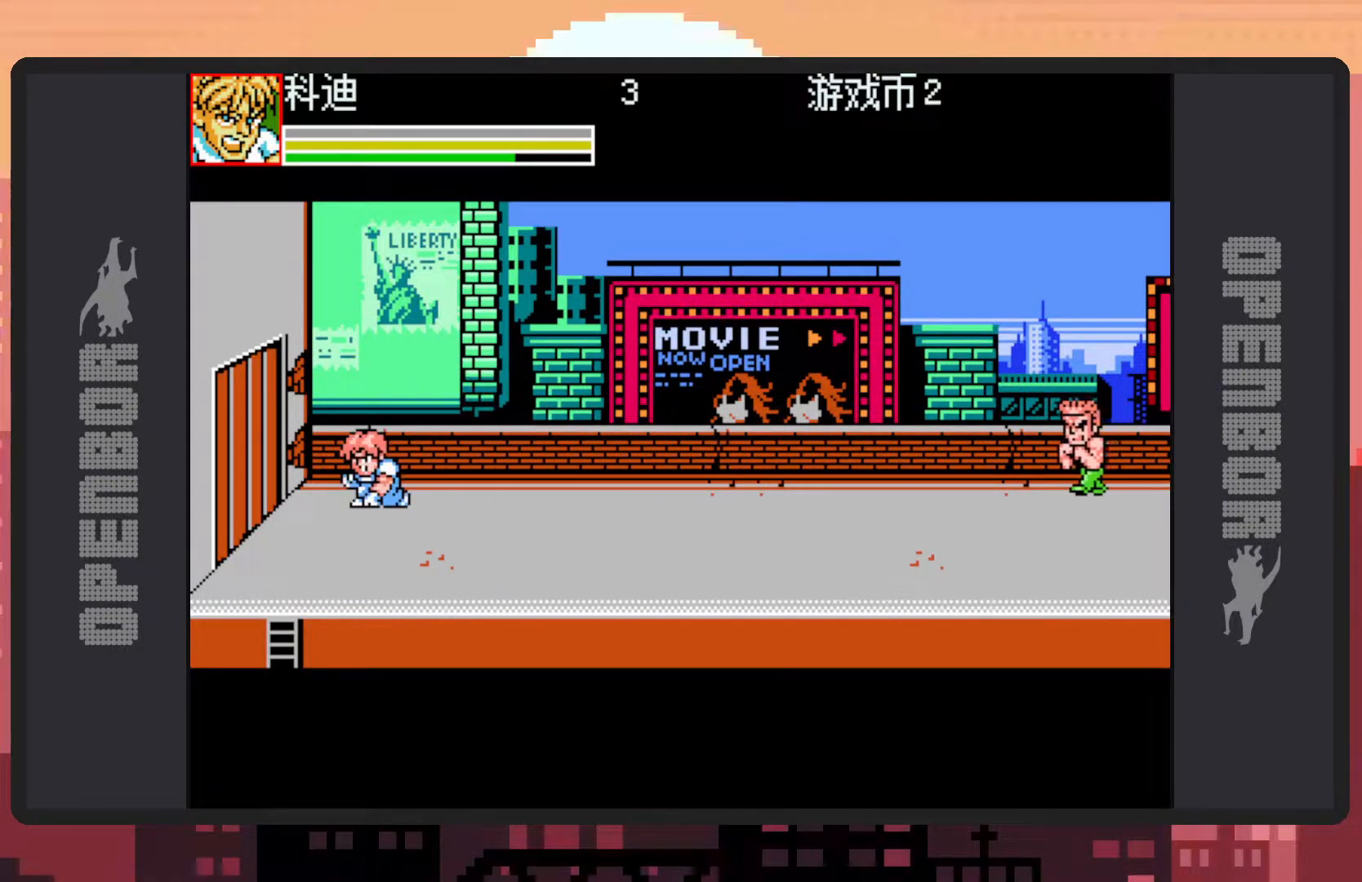
{"buttons": ["DPAD_RIGHT"], "events": [[17, "Y", "down"], [50, "Y", "up"], [100, "Y", "down"], [134, "Y", "up"], [284, "DPAD_RIGHT", "down"], [384, "DPAD_RIGHT", "up"], [417, "DPAD_RIGHT", "down"]]}
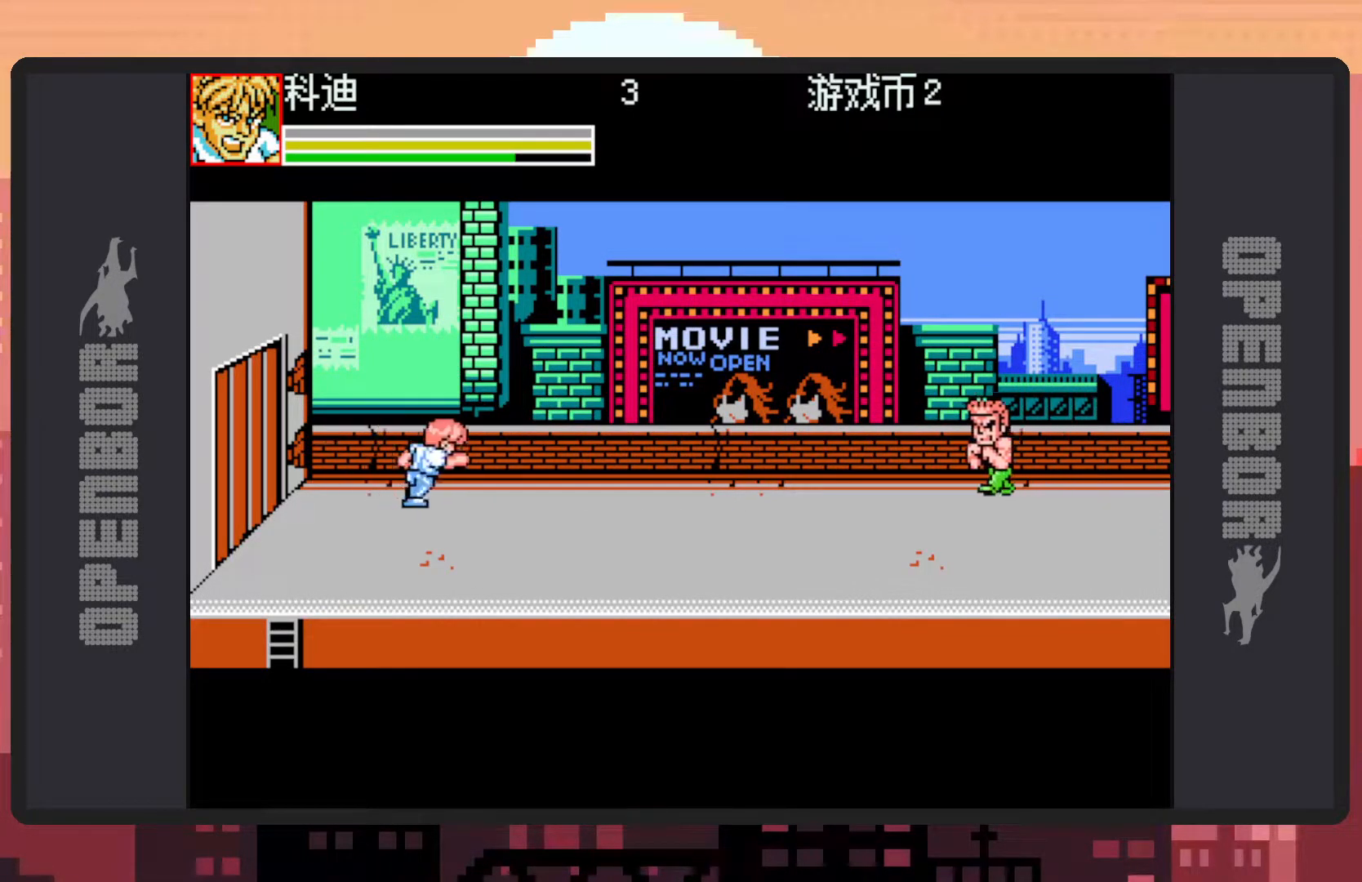
{"buttons": [], "events": [[467, "DPAD_RIGHT", "up"]]}
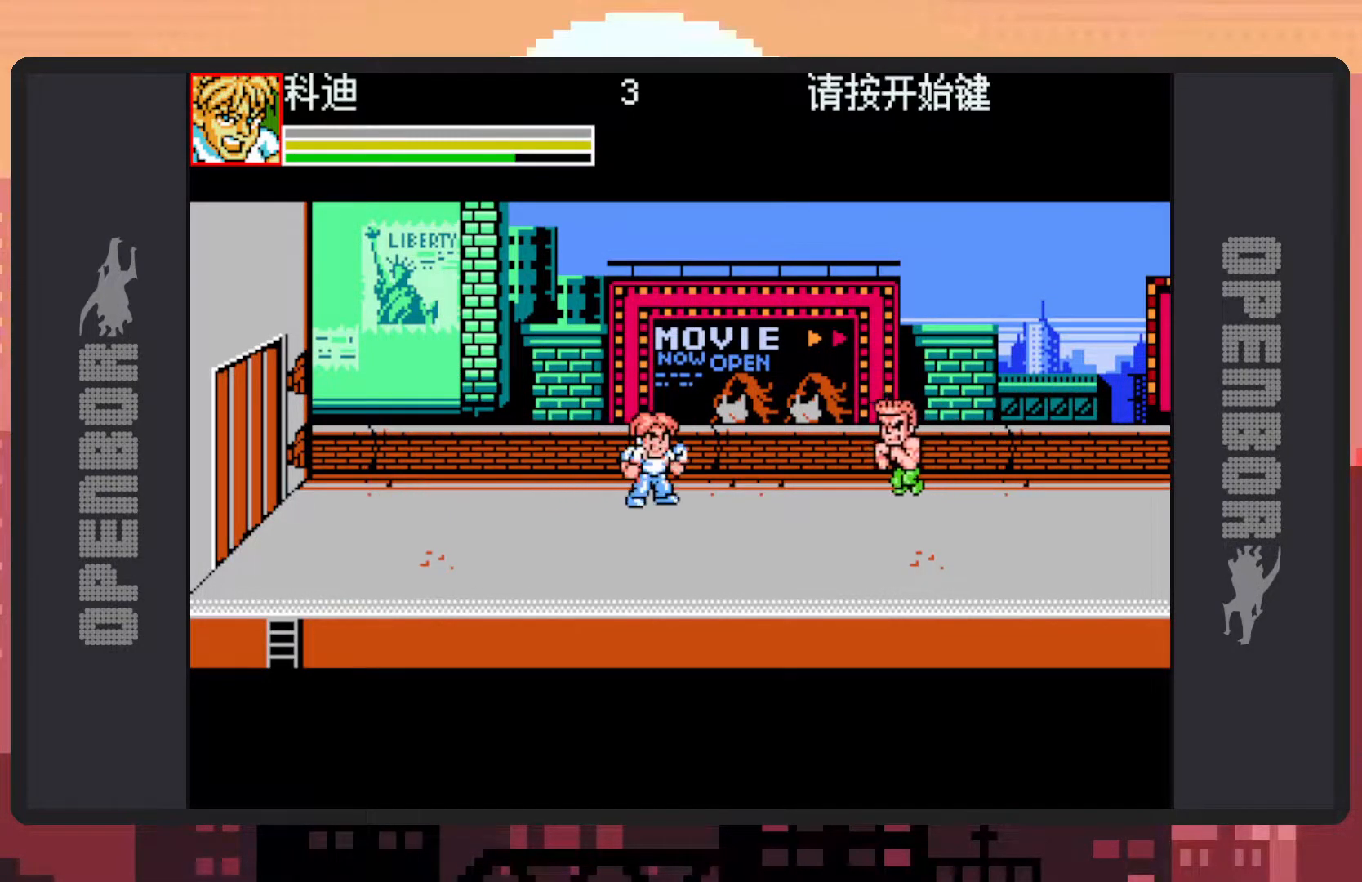
{"buttons": ["Y", "DPAD_UP", "DPAD_RIGHT"], "events": [[134, "DPAD_RIGHT", "down"], [217, "DPAD_RIGHT", "up"], [334, "DPAD_RIGHT", "down"], [417, "DPAD_UP", "down"], [501, "Y", "down"]]}
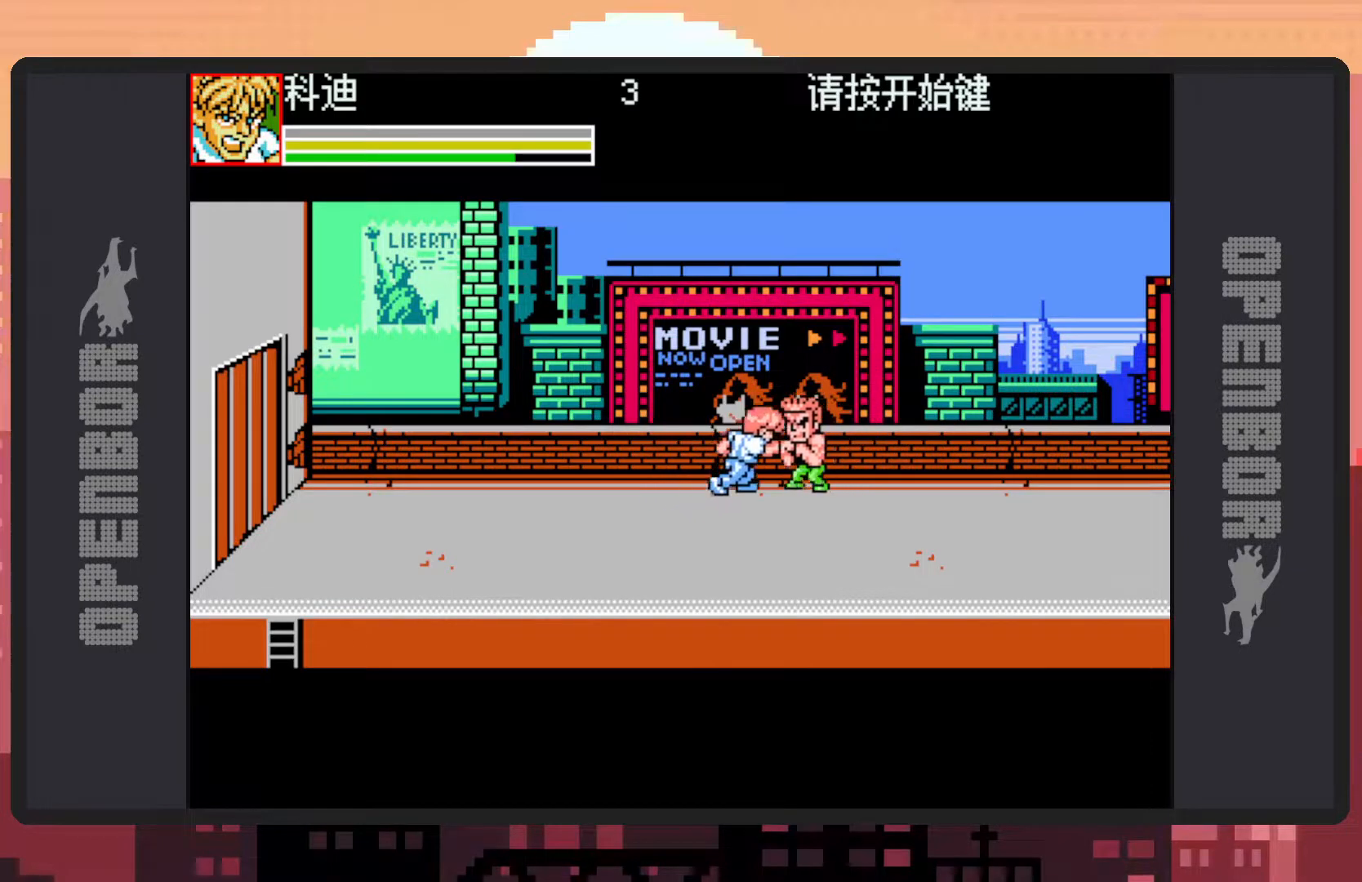
{"buttons": [], "events": [[50, "Y", "up"], [83, "Y", "down"], [150, "Y", "up"], [183, "DPAD_UP", "up"], [183, "Y", "down"], [200, "DPAD_RIGHT", "up"], [216, "Y", "up"], [267, "Y", "down"], [300, "Y", "up"], [350, "Y", "down"], [400, "Y", "up"], [450, "Y", "down"], [483, "Y", "up"]]}
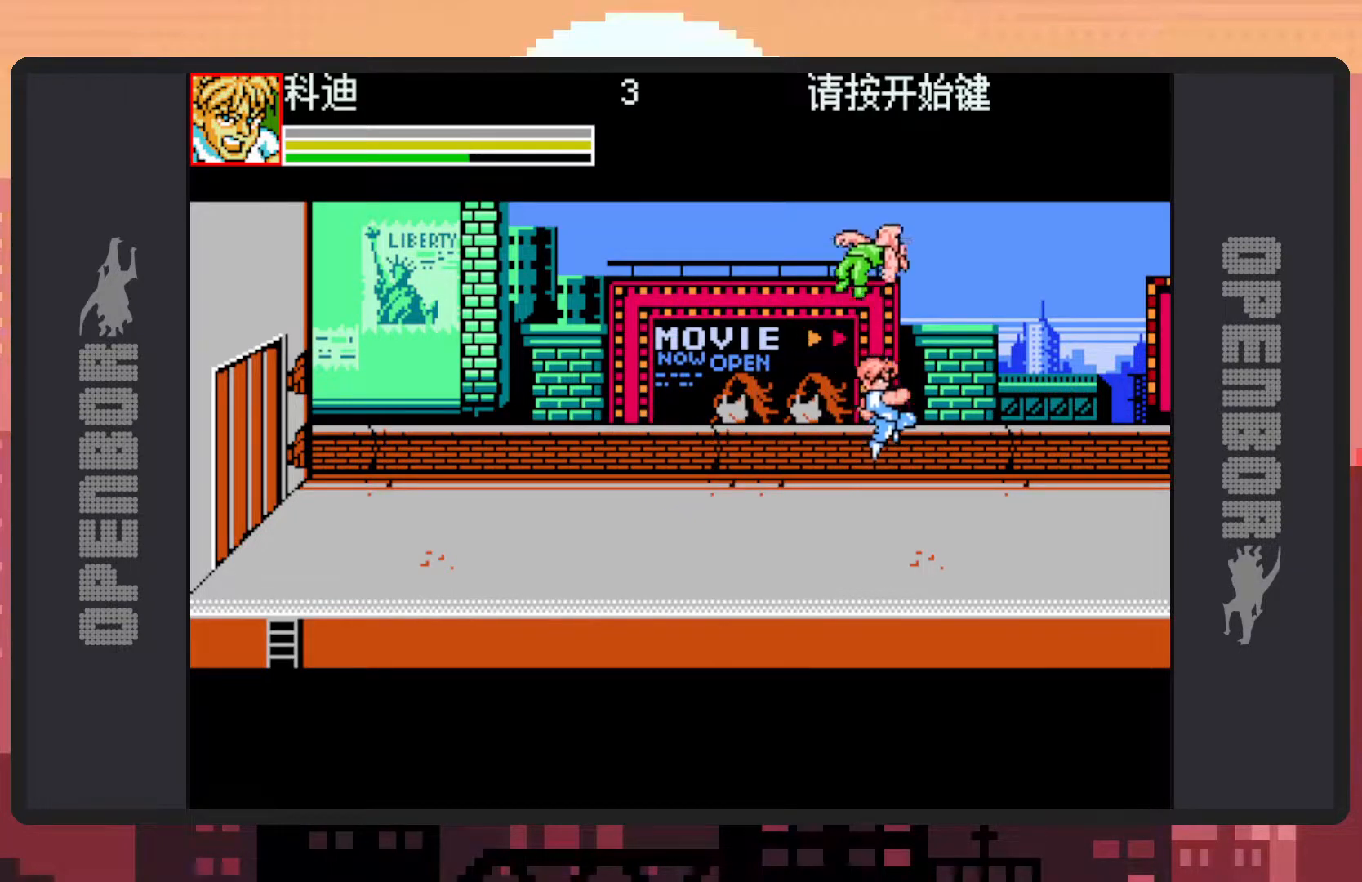
{"buttons": ["DPAD_LEFT"], "events": [[33, "Y", "down"], [84, "Y", "up"], [134, "Y", "down"], [167, "Y", "up"], [217, "Y", "down"], [267, "Y", "up"], [300, "Y", "down"], [350, "Y", "up"], [467, "DPAD_LEFT", "down"]]}
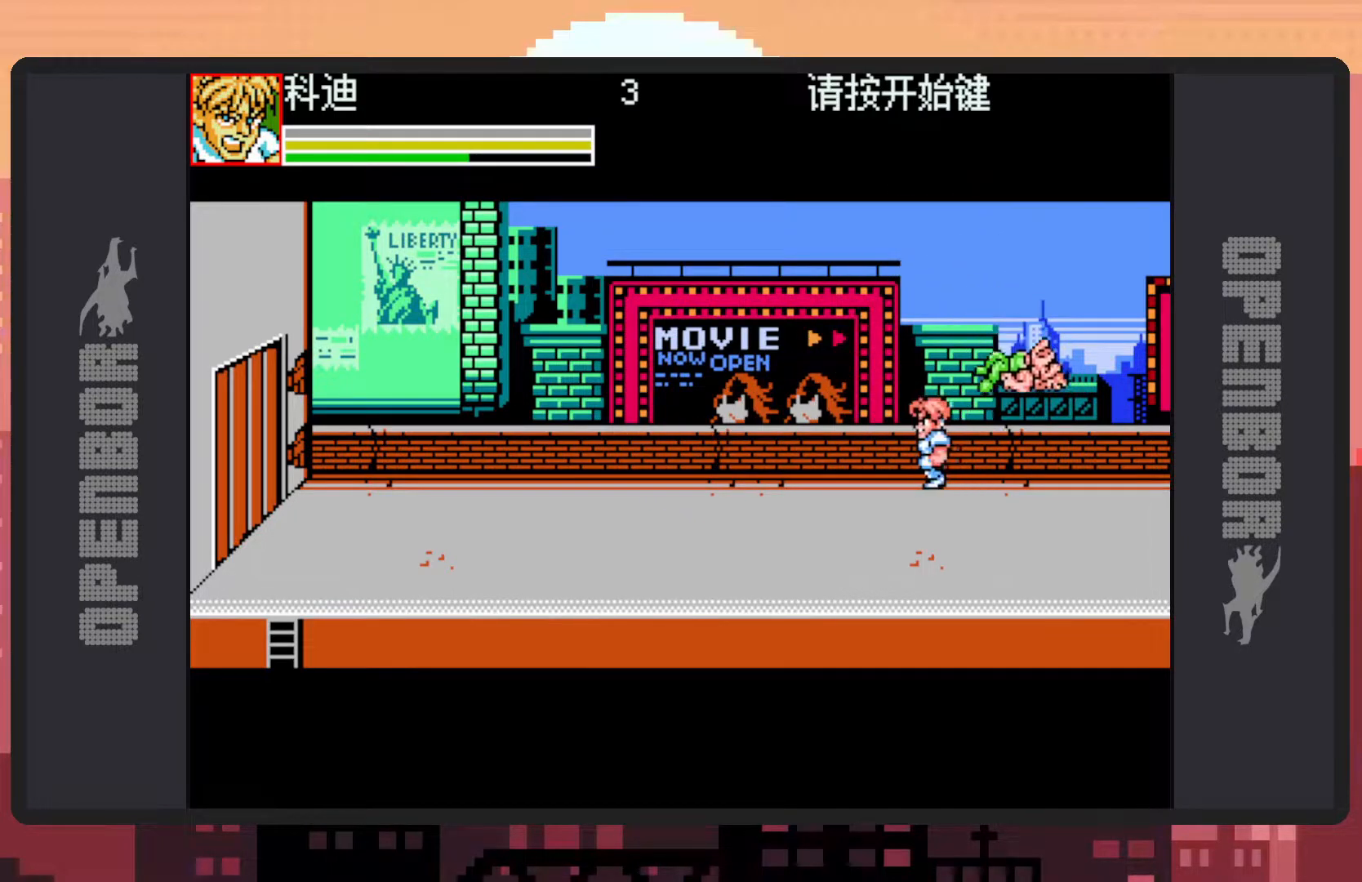
{"buttons": ["DPAD_LEFT"], "events": [[100, "DPAD_LEFT", "up"], [150, "DPAD_LEFT", "down"]]}
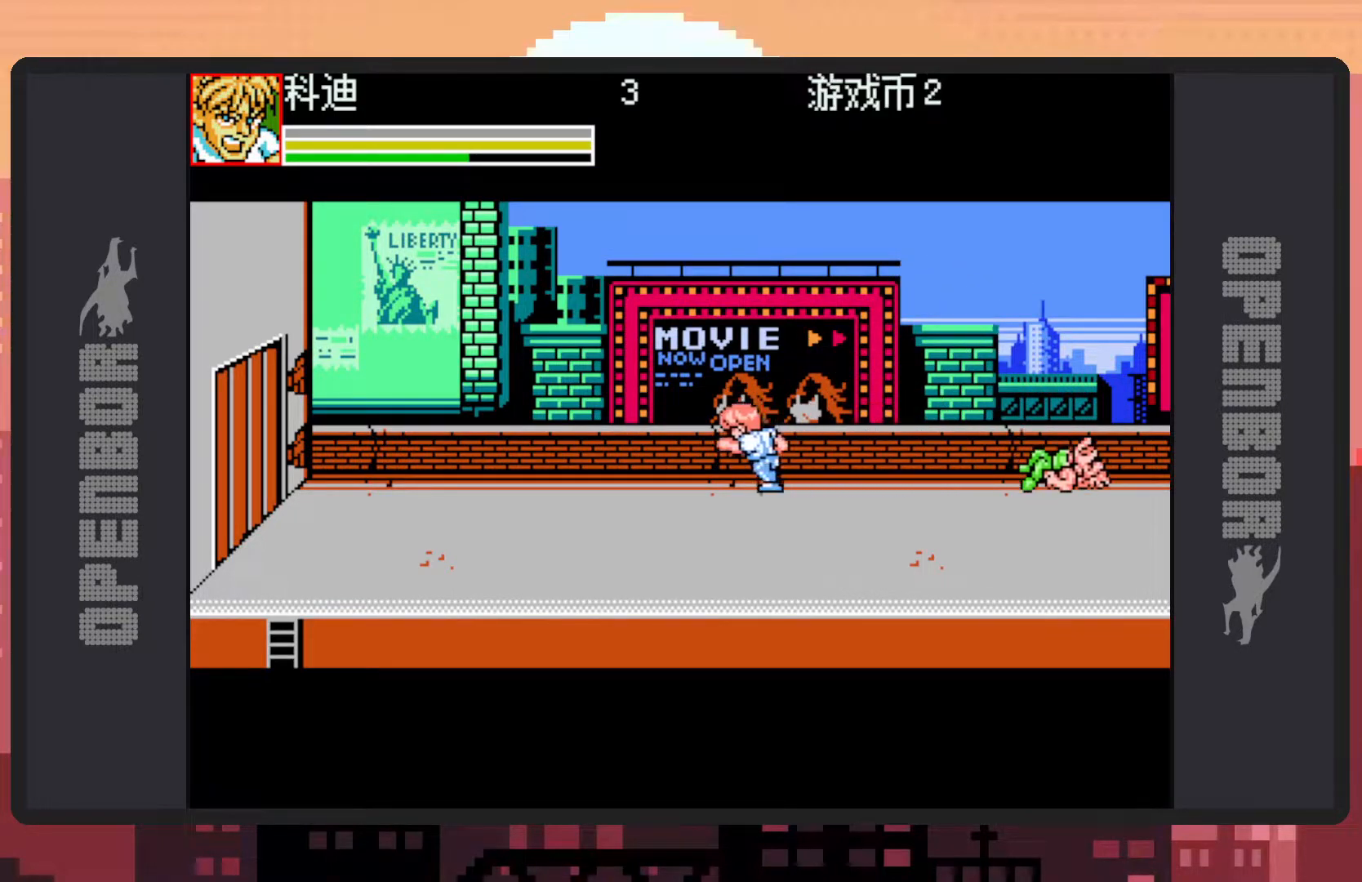
{"buttons": ["DPAD_LEFT"], "events": []}
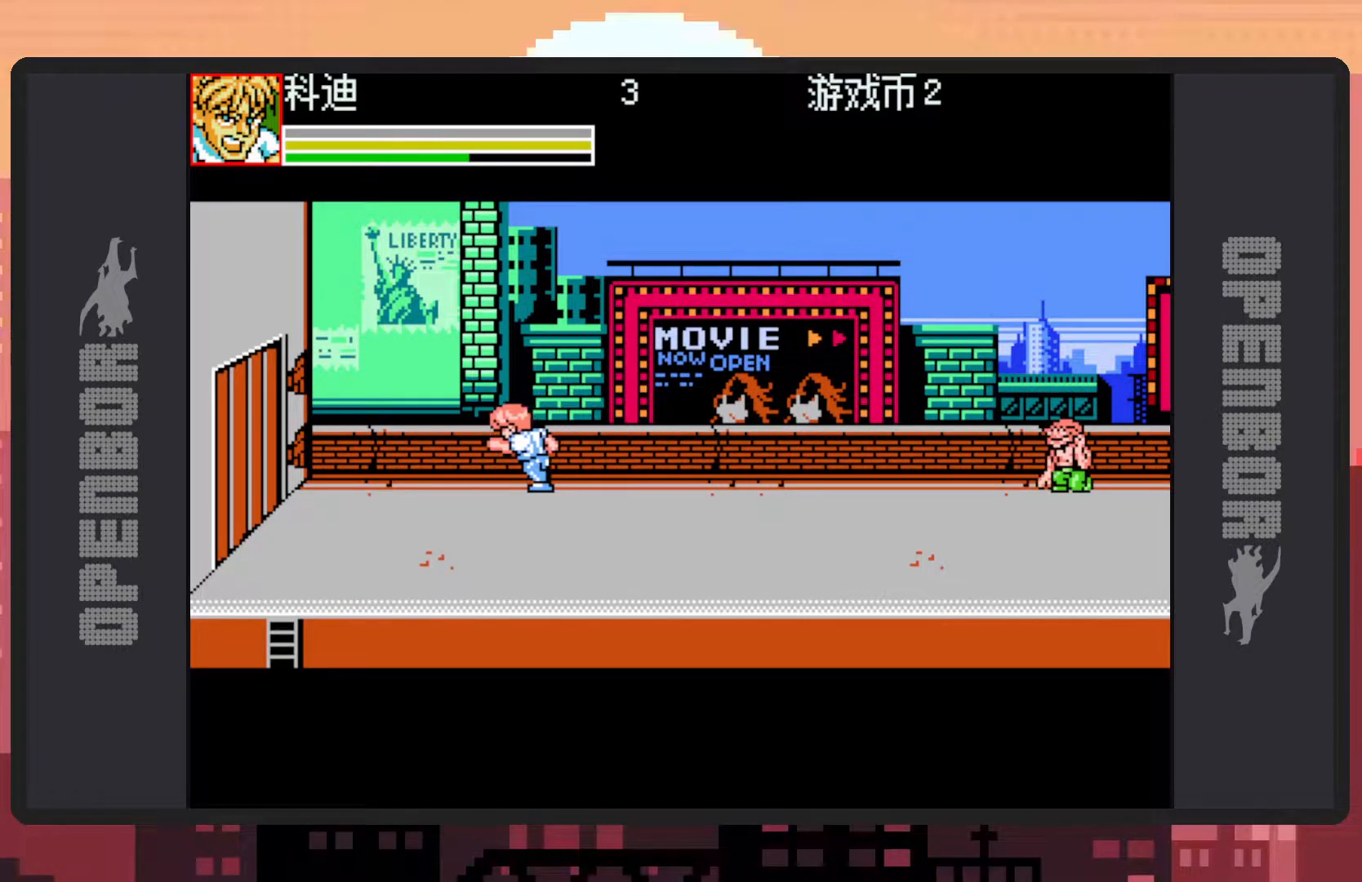
{"buttons": [], "events": [[317, "DPAD_LEFT", "up"]]}
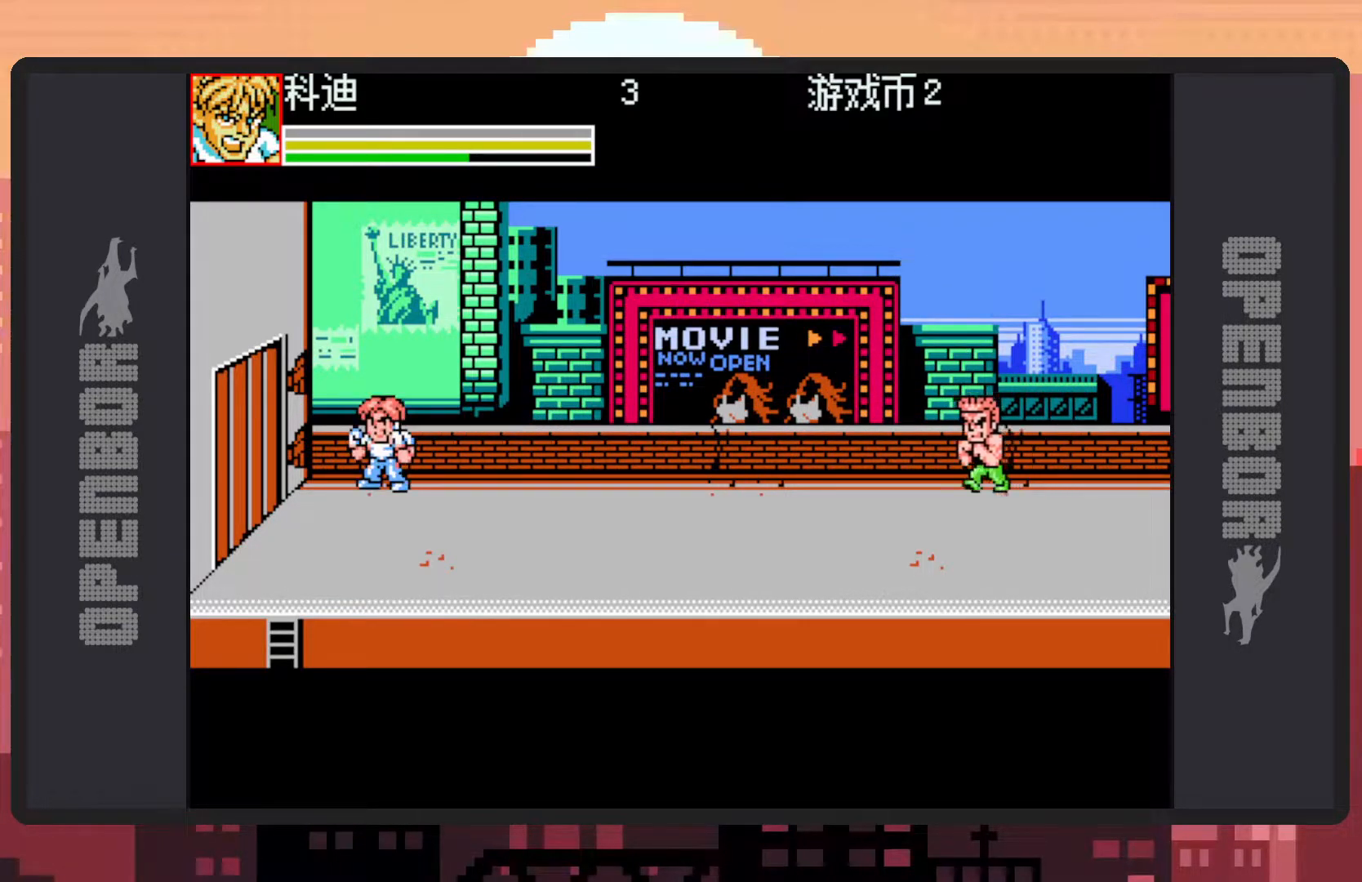
{"buttons": ["DPAD_RIGHT"], "events": [[50, "DPAD_RIGHT", "down"], [117, "DPAD_RIGHT", "up"], [234, "DPAD_RIGHT", "down"]]}
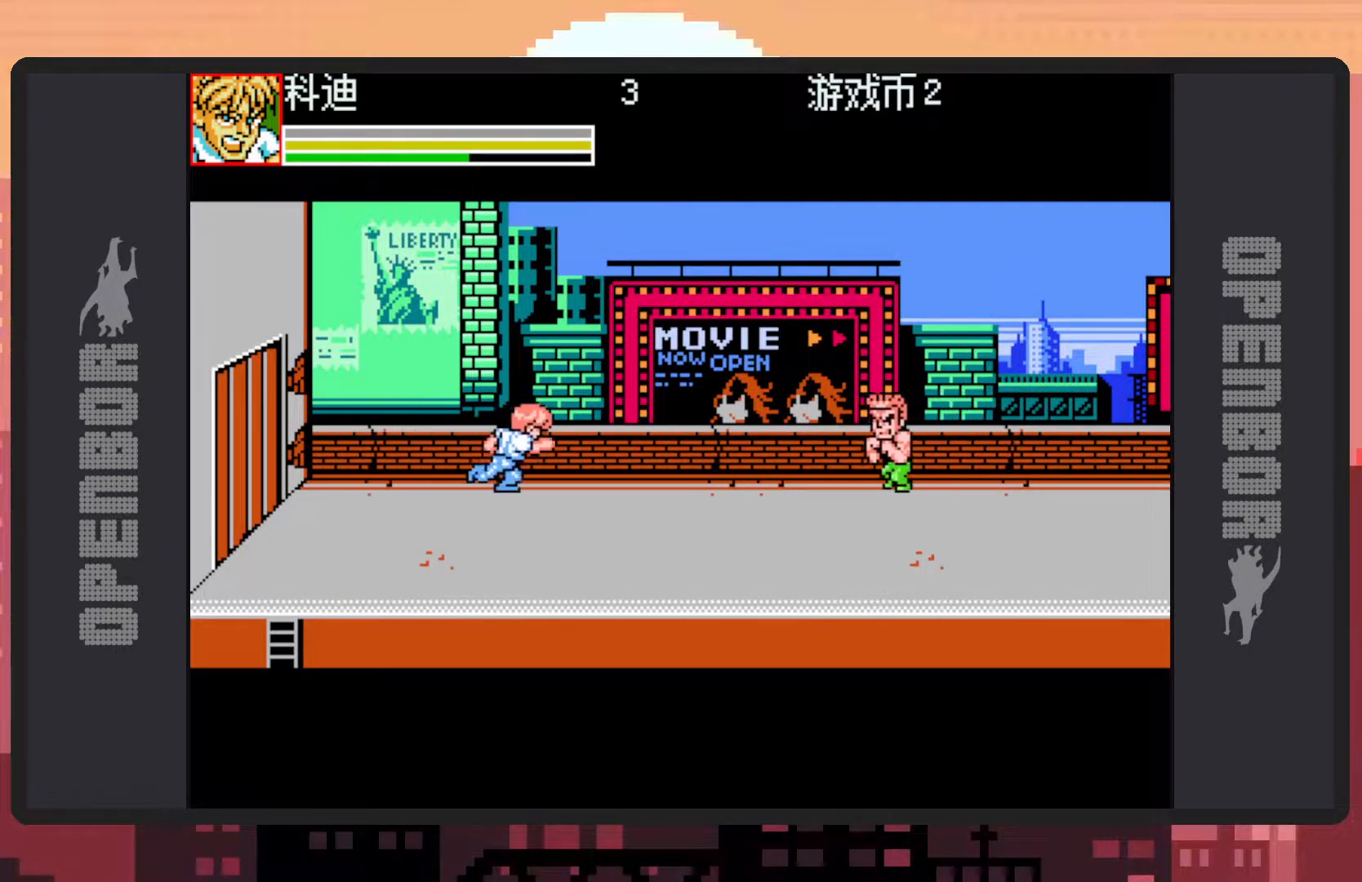
{"buttons": ["DPAD_RIGHT"], "events": [[433, "Y", "down"], [500, "Y", "up"]]}
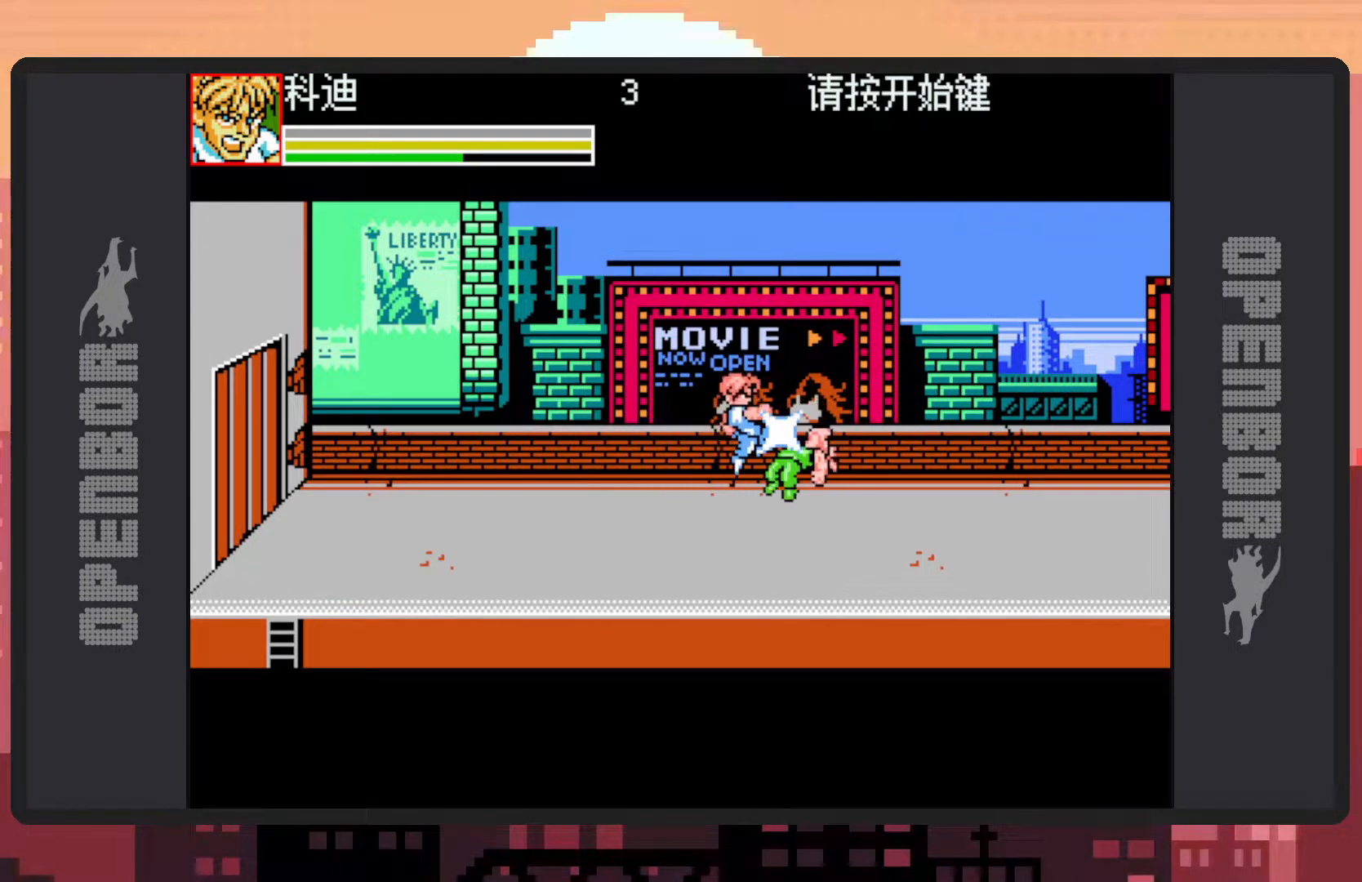
{"buttons": ["Y"], "events": [[33, "Y", "down"], [84, "Y", "up"], [117, "Y", "down"], [167, "Y", "up"], [200, "Y", "down"], [250, "DPAD_RIGHT", "up"], [250, "Y", "up"], [300, "Y", "down"], [334, "Y", "up"], [384, "Y", "down"], [434, "Y", "up"], [484, "Y", "down"]]}
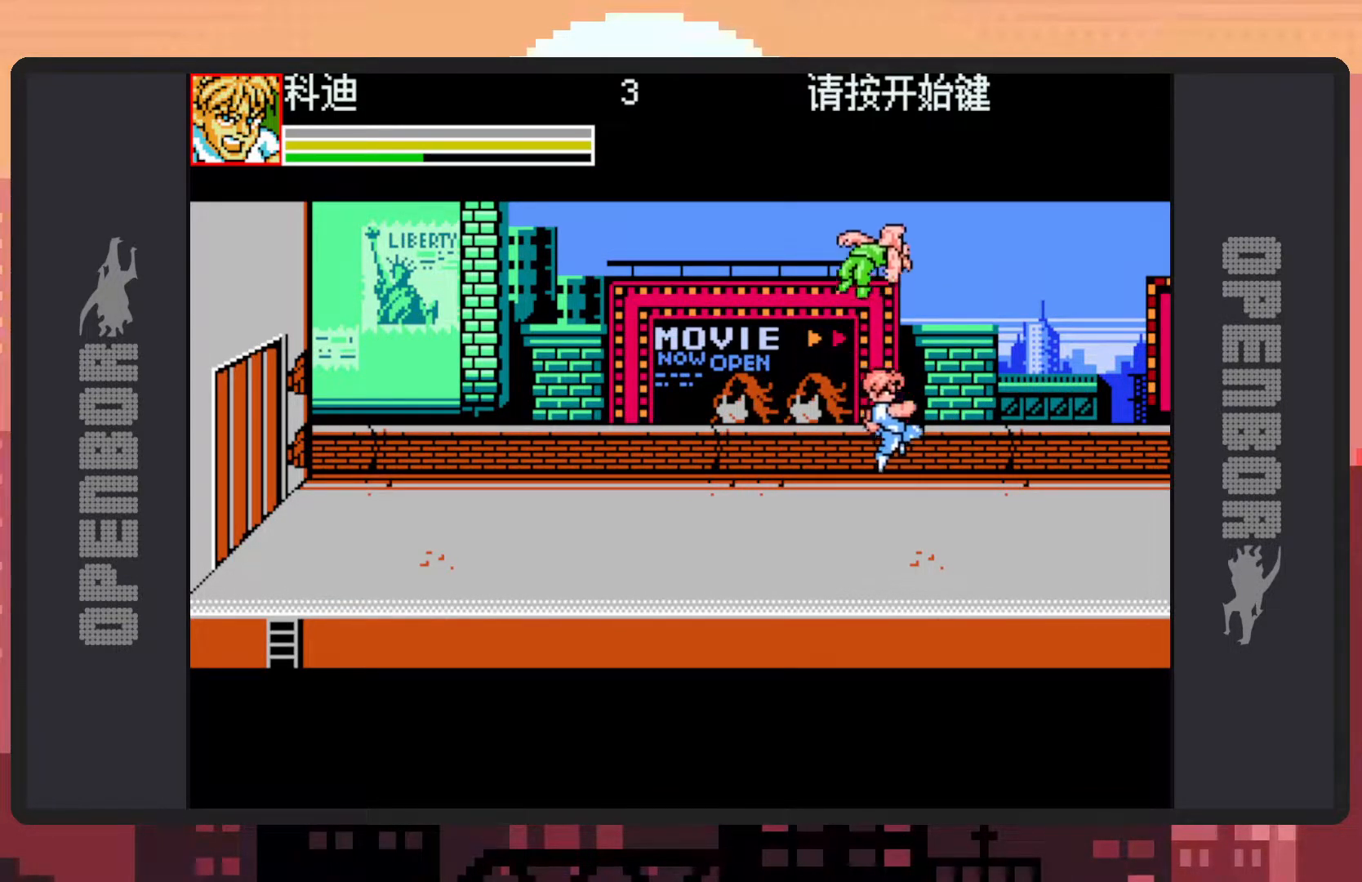
{"buttons": ["DPAD_DOWN"], "events": [[16, "Y", "up"], [66, "Y", "down"], [116, "Y", "up"], [150, "Y", "down"], [200, "Y", "up"], [250, "Y", "down"], [300, "Y", "up"], [333, "Y", "down"], [367, "Y", "up"], [483, "DPAD_DOWN", "down"]]}
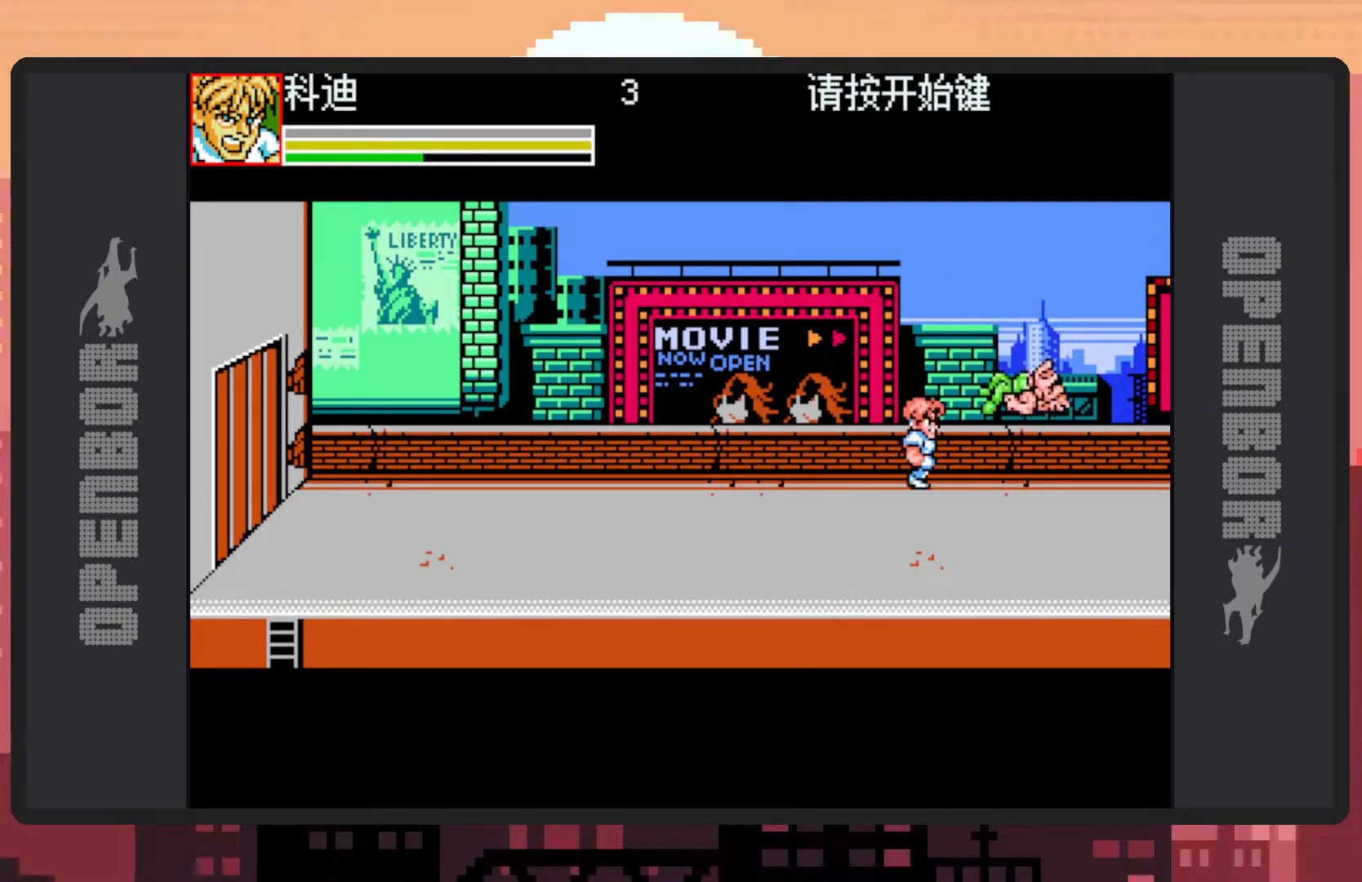
{"buttons": [], "events": [[417, "DPAD_DOWN", "up"]]}
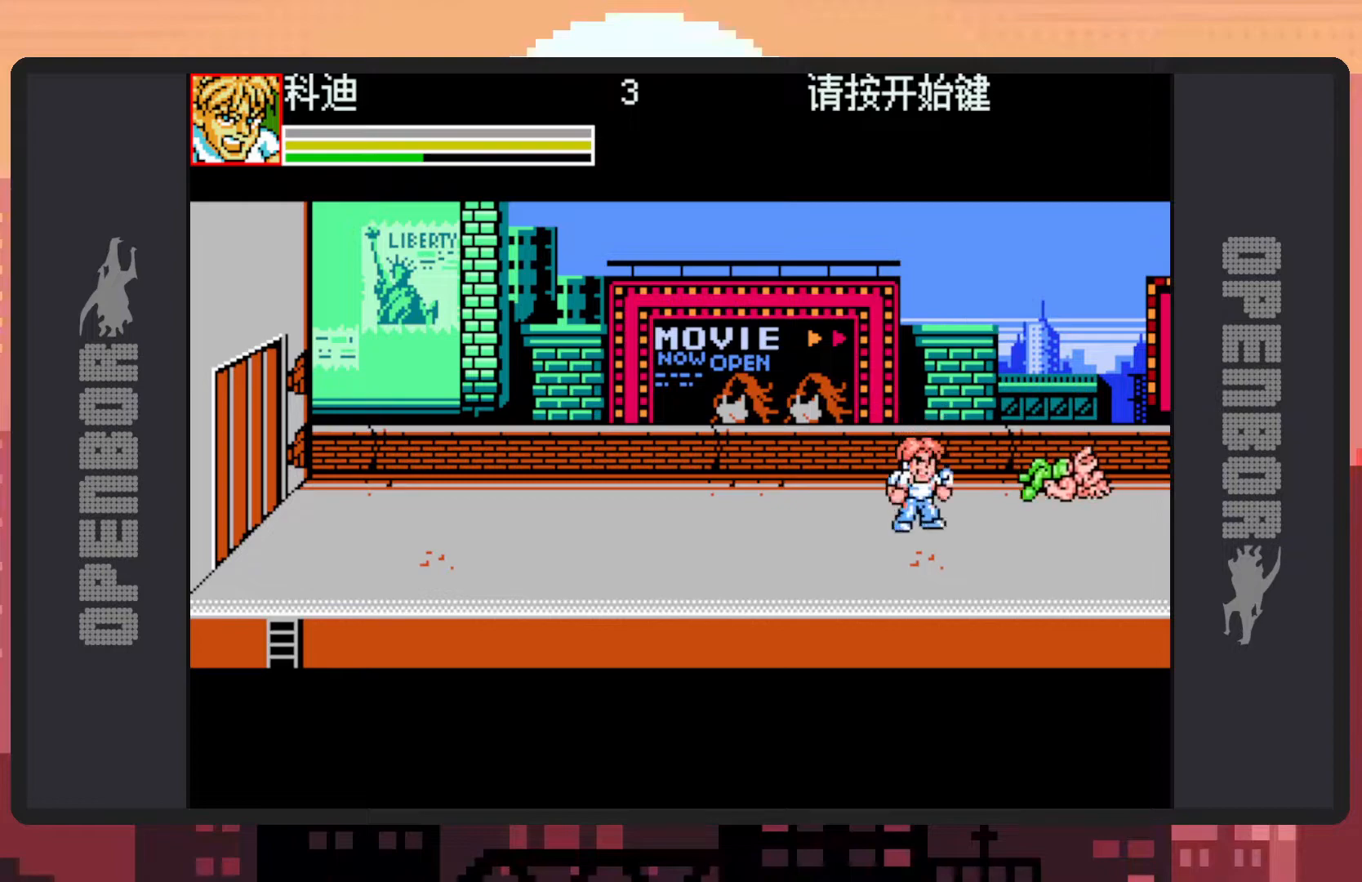
{"buttons": ["DPAD_LEFT"], "events": [[66, "DPAD_LEFT", "down"], [183, "DPAD_LEFT", "up"], [267, "DPAD_LEFT", "down"]]}
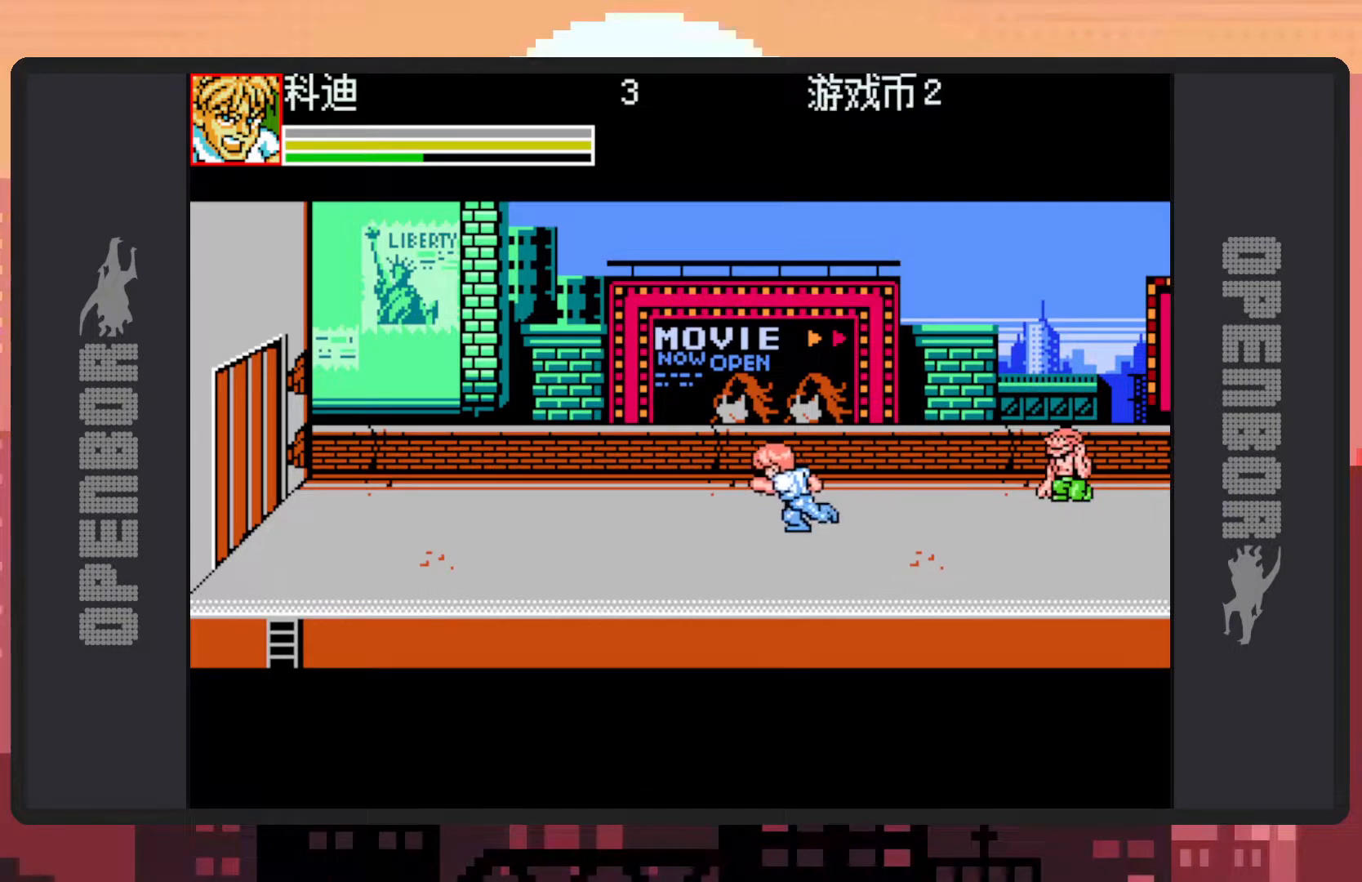
{"buttons": ["DPAD_LEFT"], "events": []}
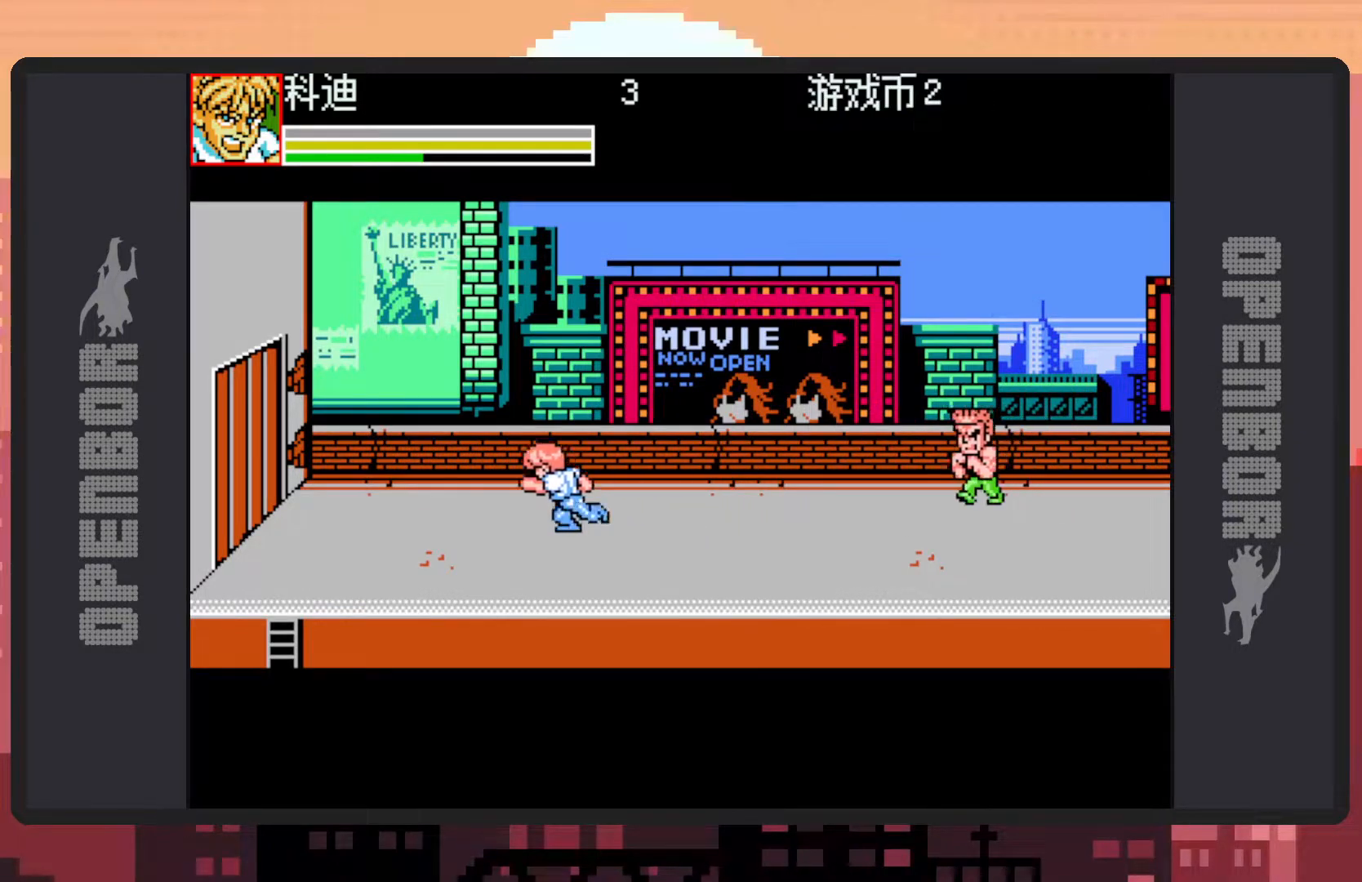
{"buttons": [], "events": [[317, "DPAD_LEFT", "up"]]}